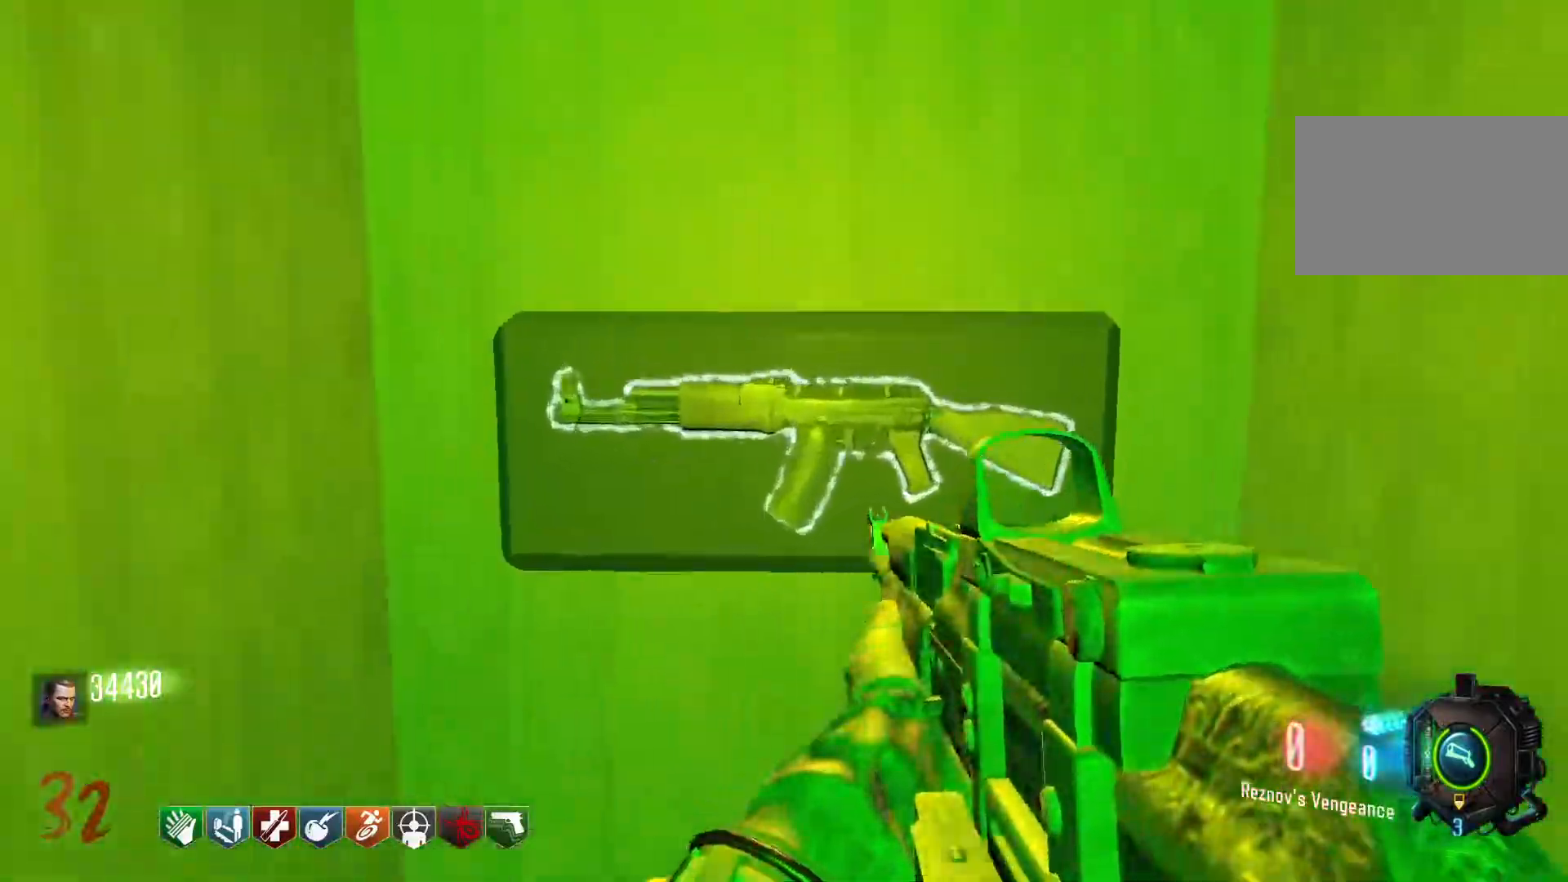
Gameplay with keyboard and mouse; each line is a JSON object with the keys and mouse buttons held at the frame after it. "events" lists presses ("down") and releases ("up") of "1", "2", "3", "4", "5", "a", "alt", "c", "caps_lock", "ctrl", "d", "e", "f", "g", "q", "r", "s", "shift", "space", "t", "tab", "v", "w", "x", "z", "mouse_left", "mouse_wheel" and "mouse_right" between this image and that frame as [ms after this image, input, new state], when the widget could be followed in between. "mouse_left", "mouse_wheel", "mouse_right" = the "left", "wheel", "right" buttons of the "mouse" list. No other keys are recorded. "wheel" means that the mouse wheel is clicked or scrolled. Not read: mouse_move.
{"keys": ["r", "w"], "mouse": [], "events": [[150, "e", "down"], [283, "e", "up"], [433, "r", "down"]]}
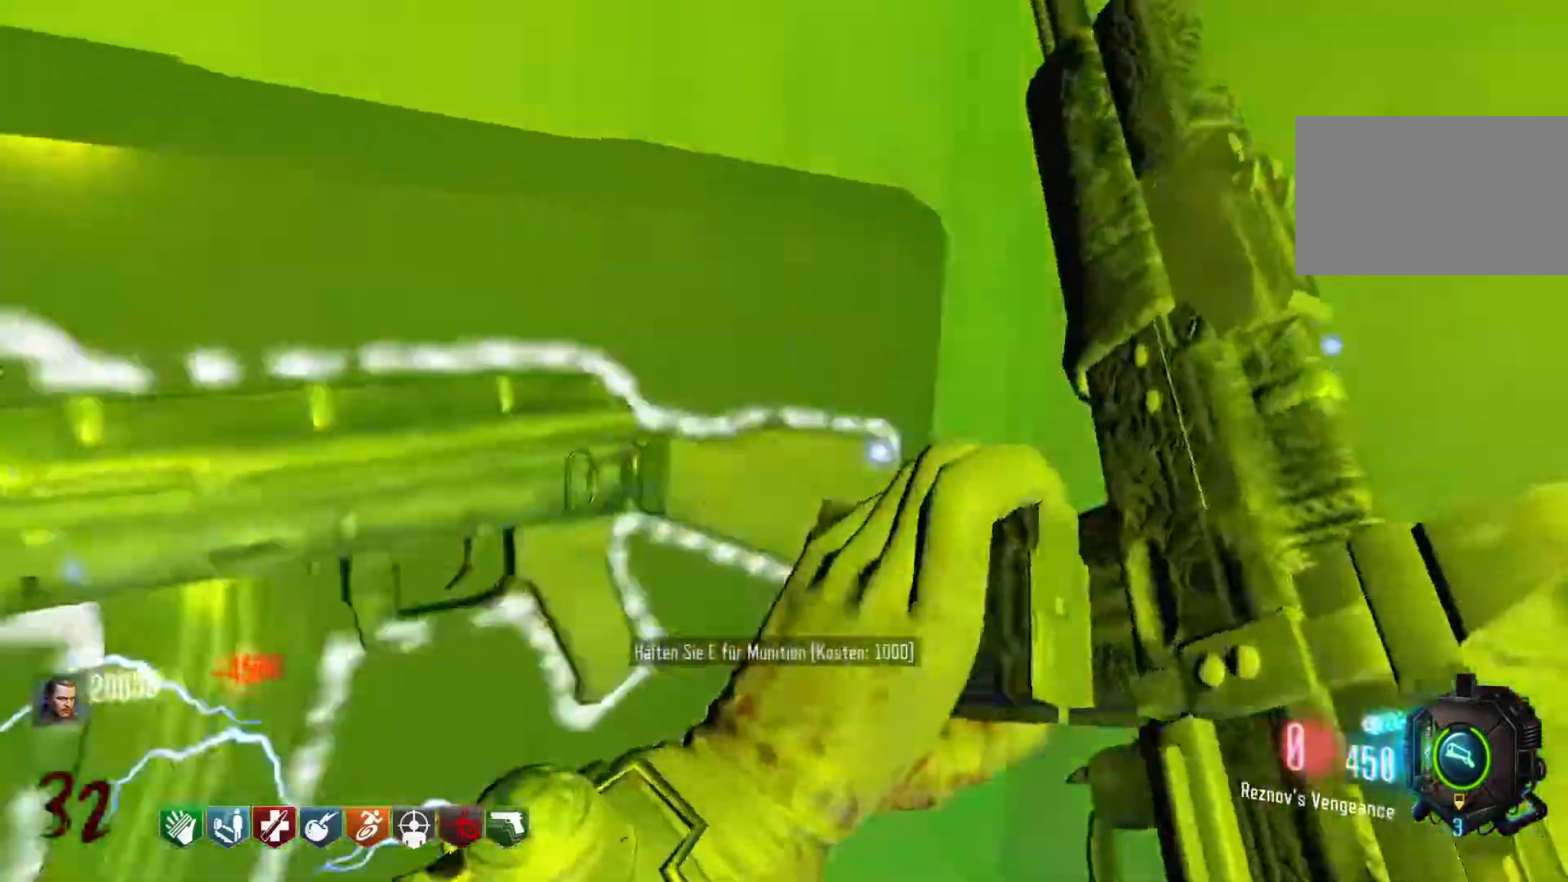
{"keys": ["shift", "w"], "mouse": [], "events": [[16, "r", "up"], [166, "d", "down"], [300, "shift", "down"], [483, "d", "up"]]}
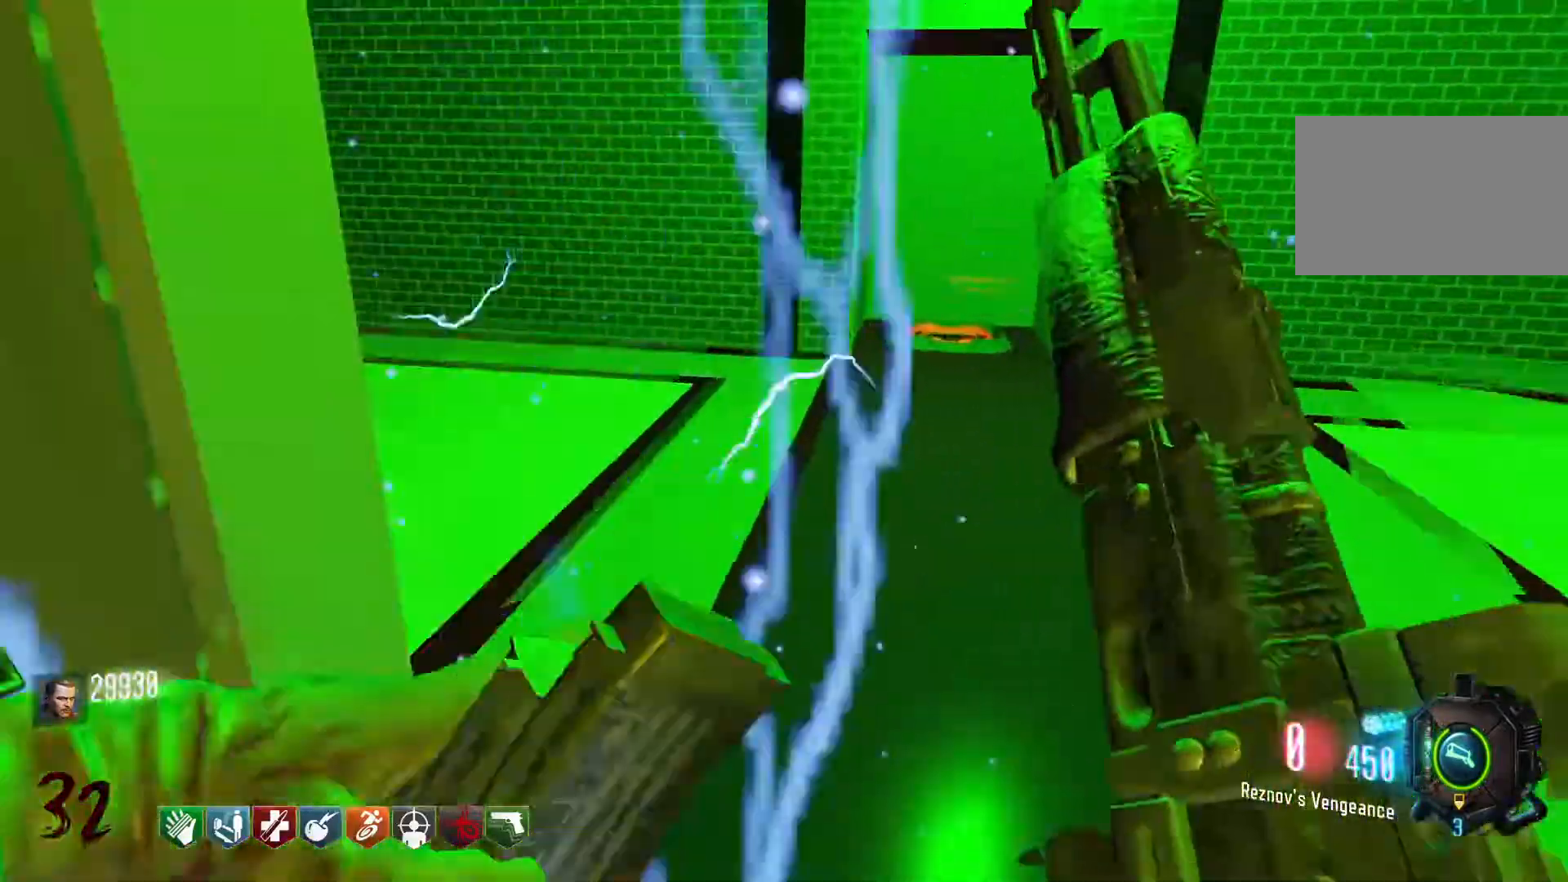
{"keys": ["d", "w"], "mouse": [], "events": [[83, "shift", "up"], [350, "mouse_wheel", "down"], [416, "mouse_wheel", "up"], [500, "d", "down"]]}
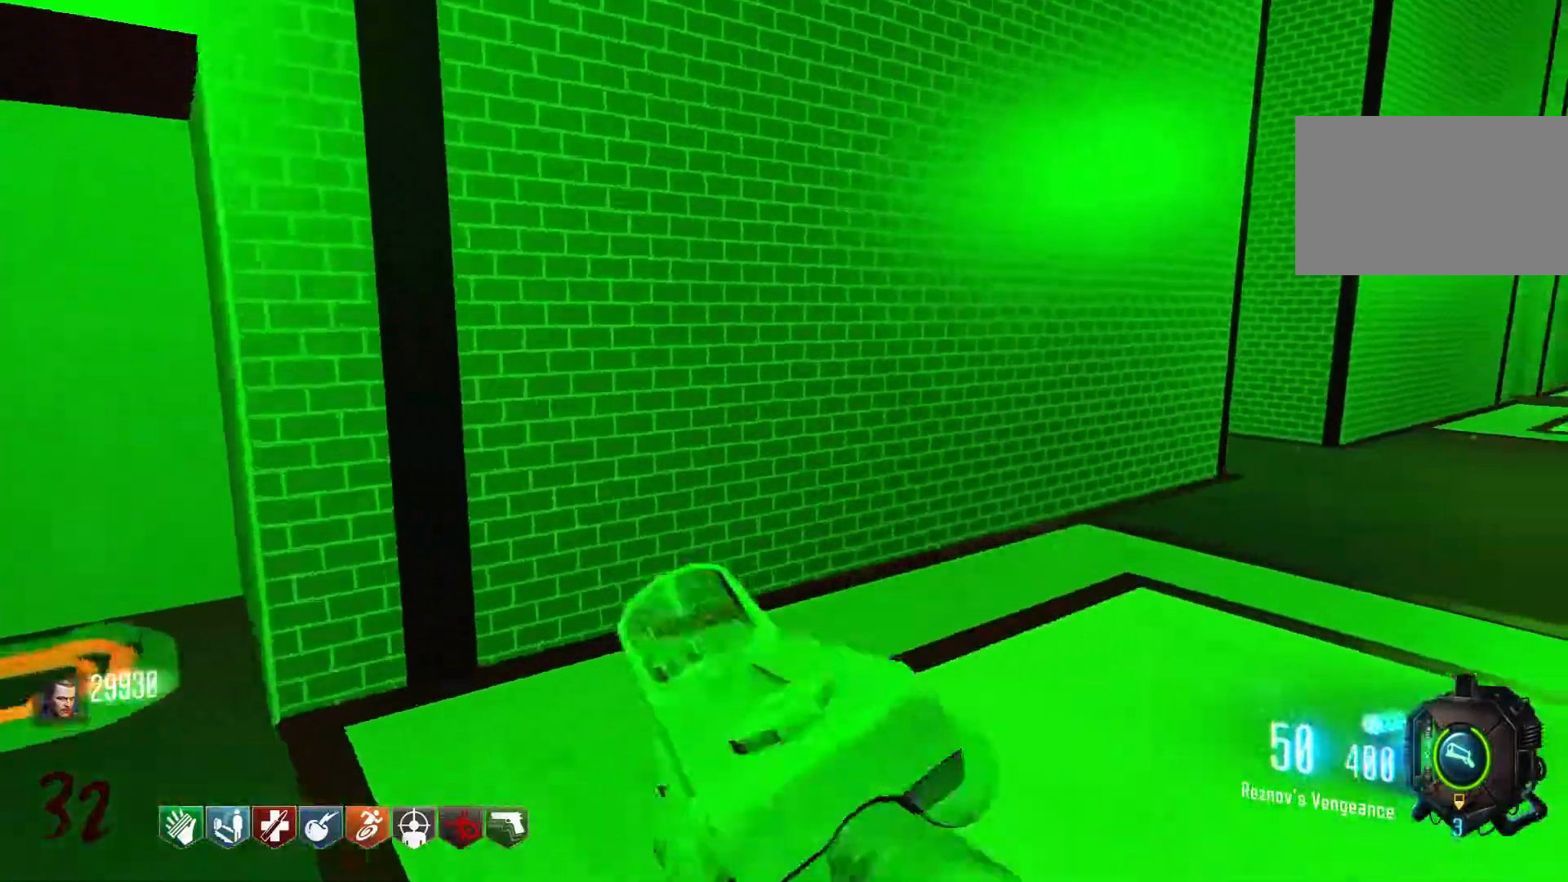
{"keys": ["shift", "w"], "mouse": [], "events": [[100, "shift", "down"], [383, "d", "up"]]}
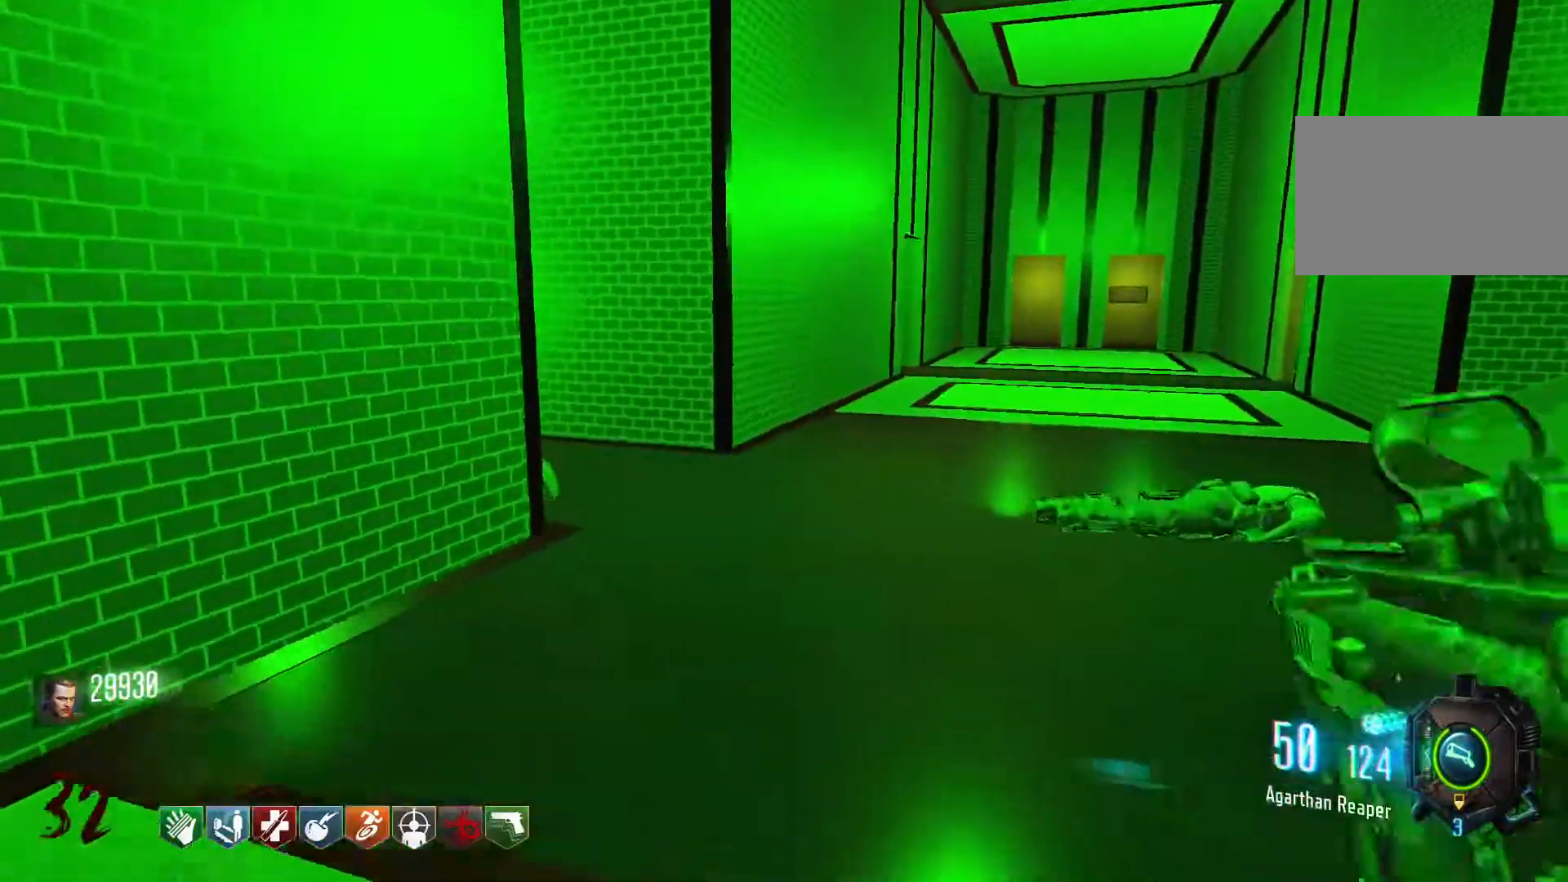
{"keys": ["shift", "w"], "mouse": [], "events": []}
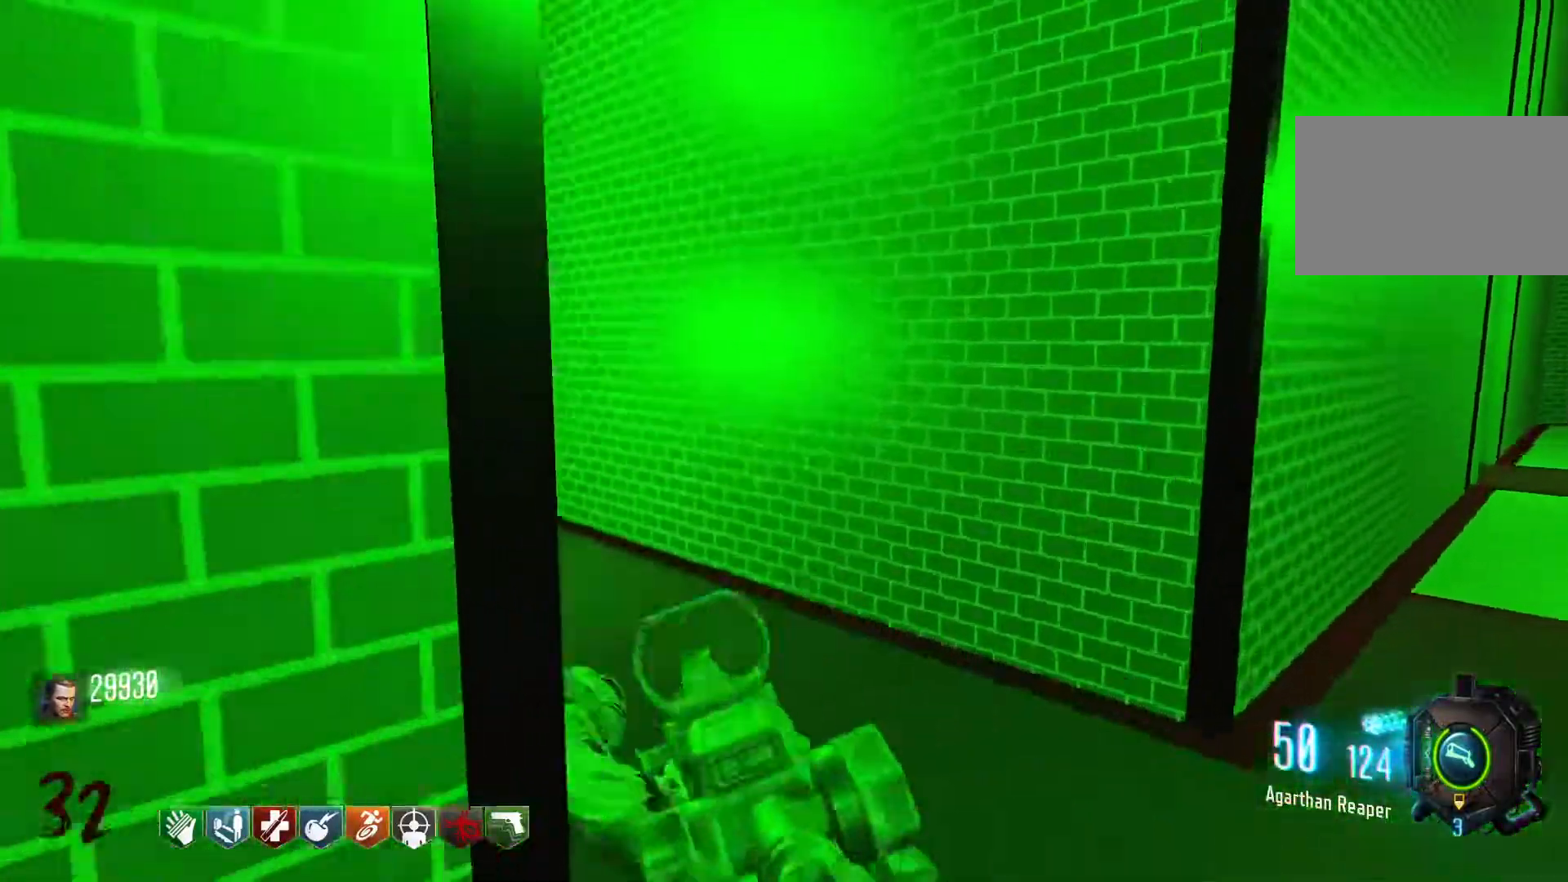
{"keys": ["c", "shift", "w"], "mouse": [], "events": [[183, "d", "down"], [316, "d", "up"], [450, "c", "down"]]}
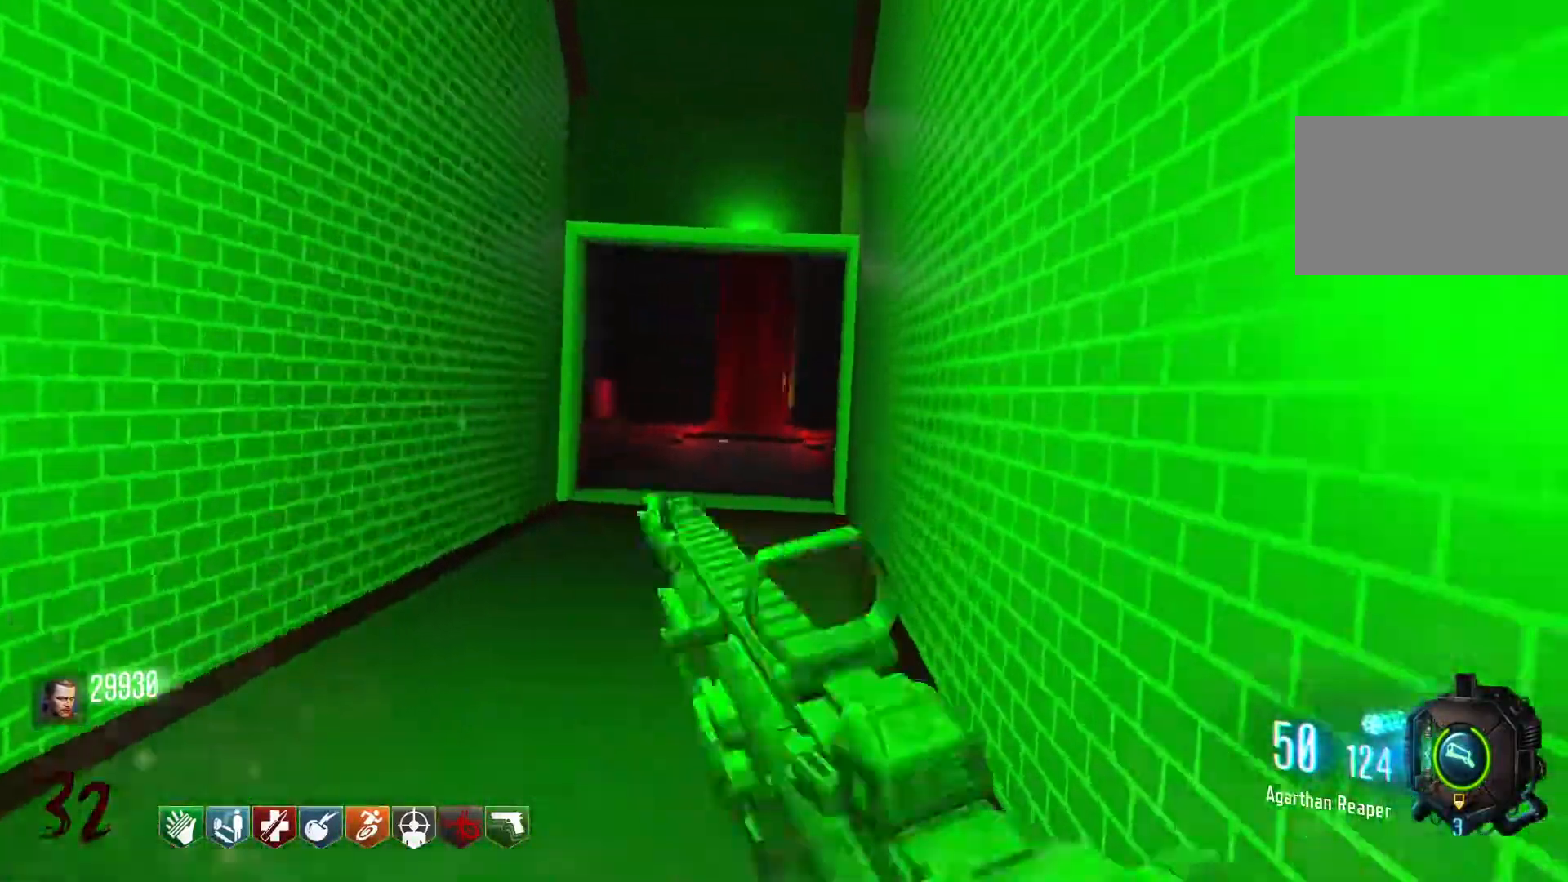
{"keys": ["w"], "mouse": [], "events": [[100, "shift", "up"], [150, "c", "up"], [150, "space", "down"], [333, "space", "up"]]}
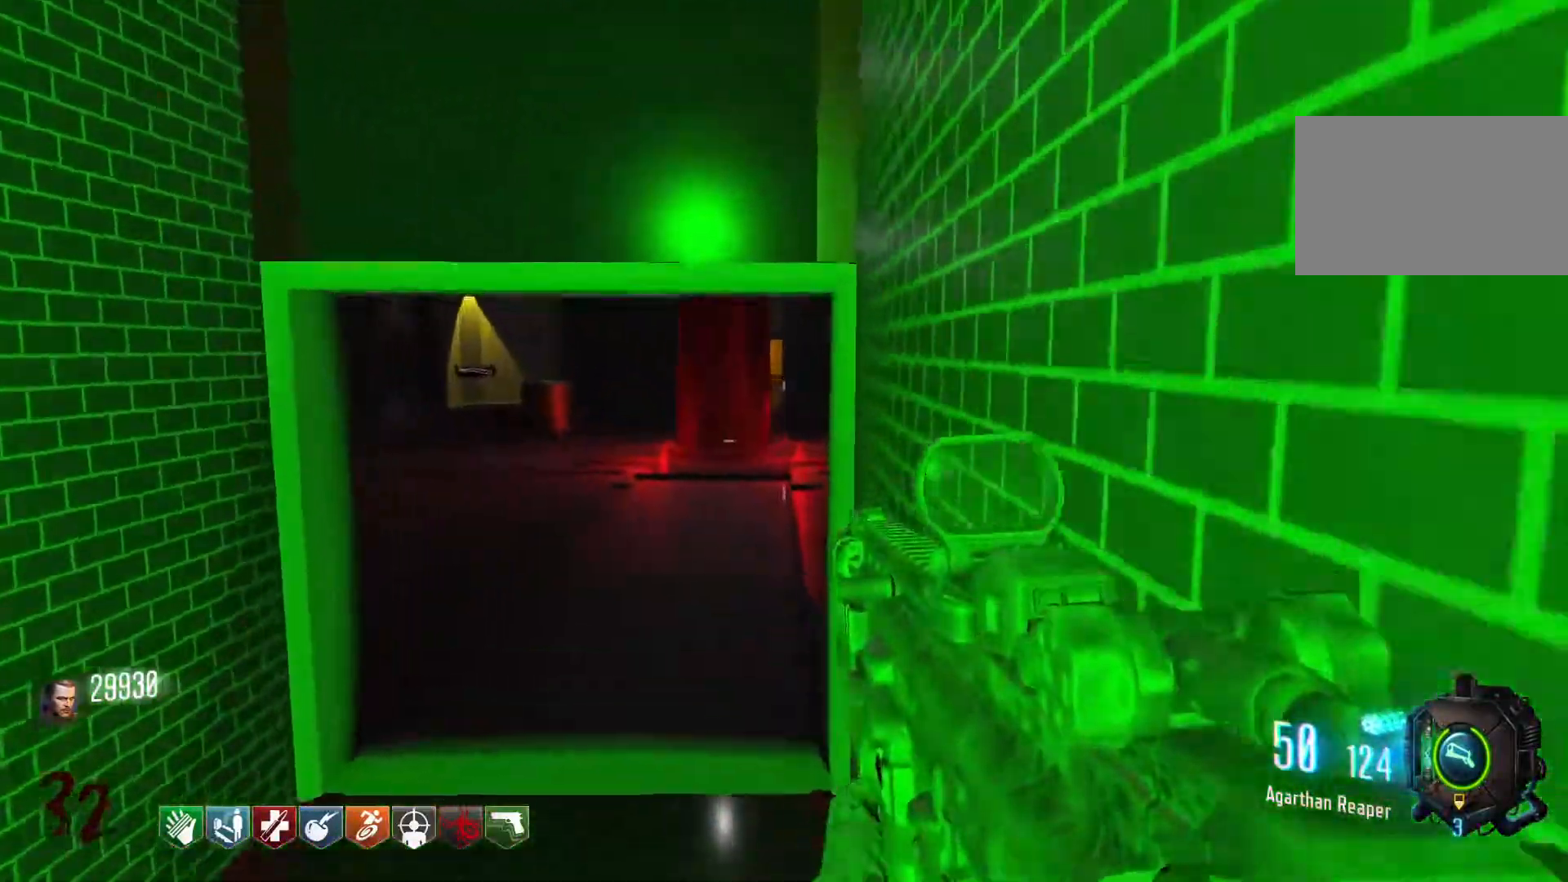
{"keys": ["a", "w"], "mouse": [], "events": [[16, "c", "down"], [116, "a", "down"], [200, "c", "up"], [350, "space", "down"], [483, "space", "up"]]}
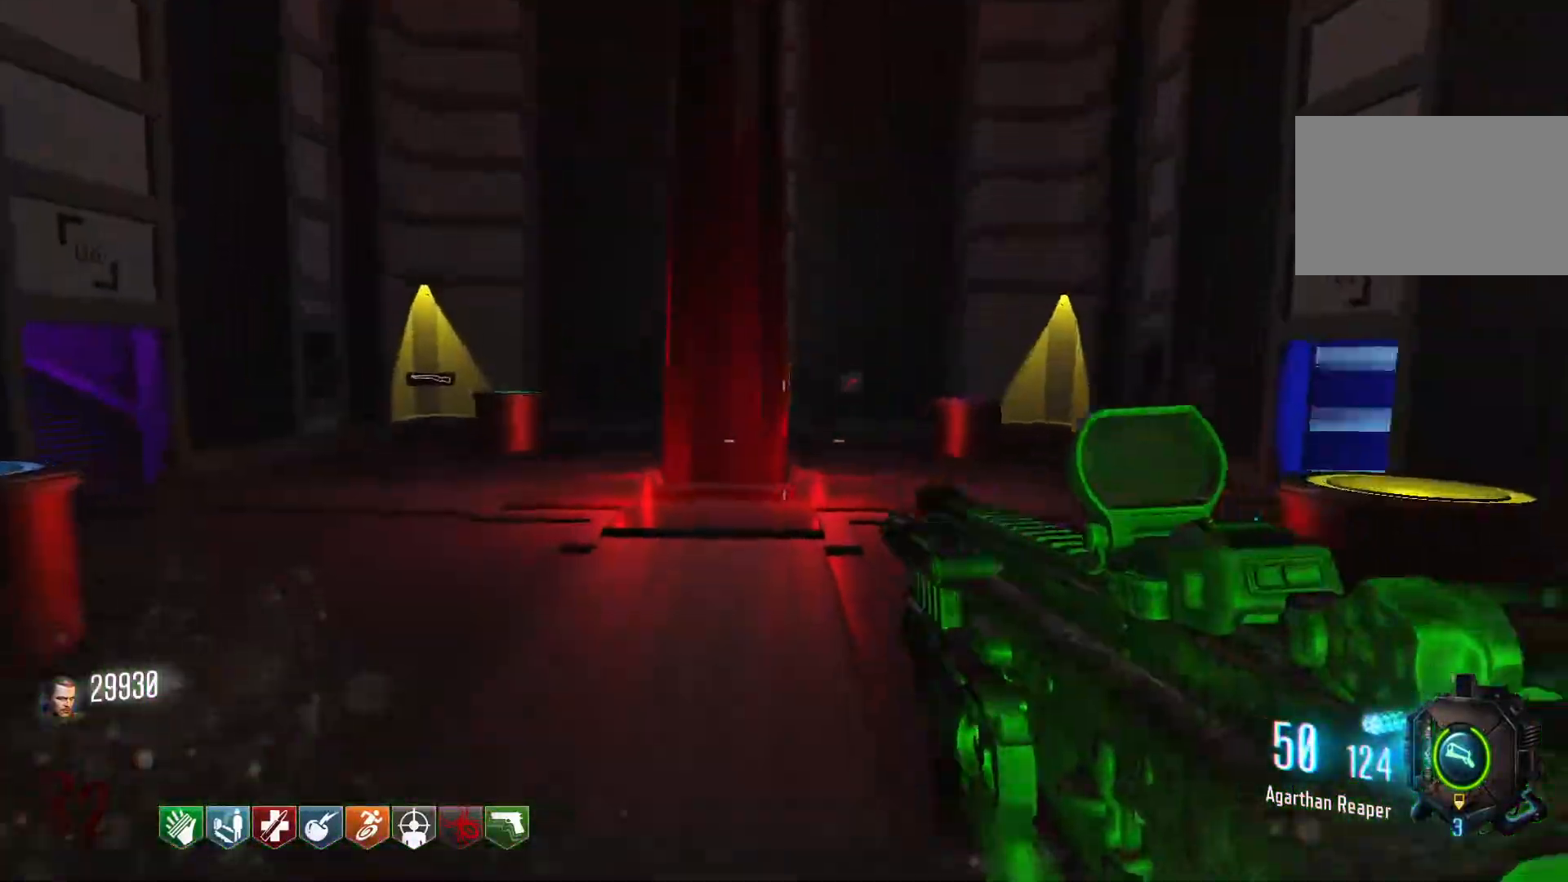
{"keys": ["w"], "mouse": [], "events": [[133, "a", "up"], [183, "mouse_wheel", "down"], [216, "mouse_wheel", "up"]]}
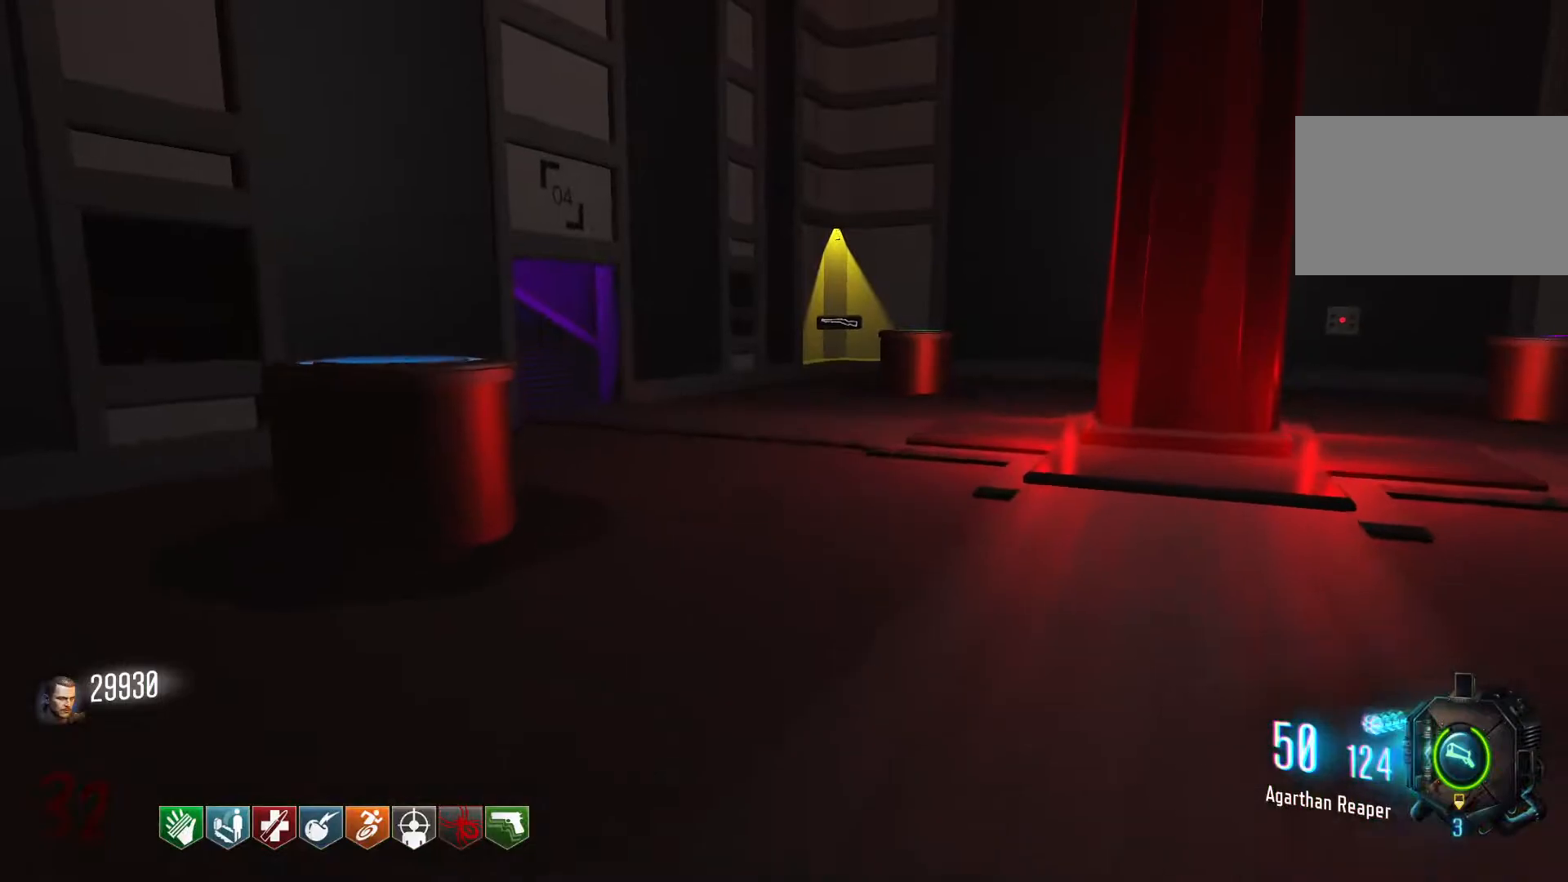
{"keys": ["shift", "w"], "mouse": [], "events": [[50, "d", "down"], [100, "shift", "down"], [283, "d", "up"]]}
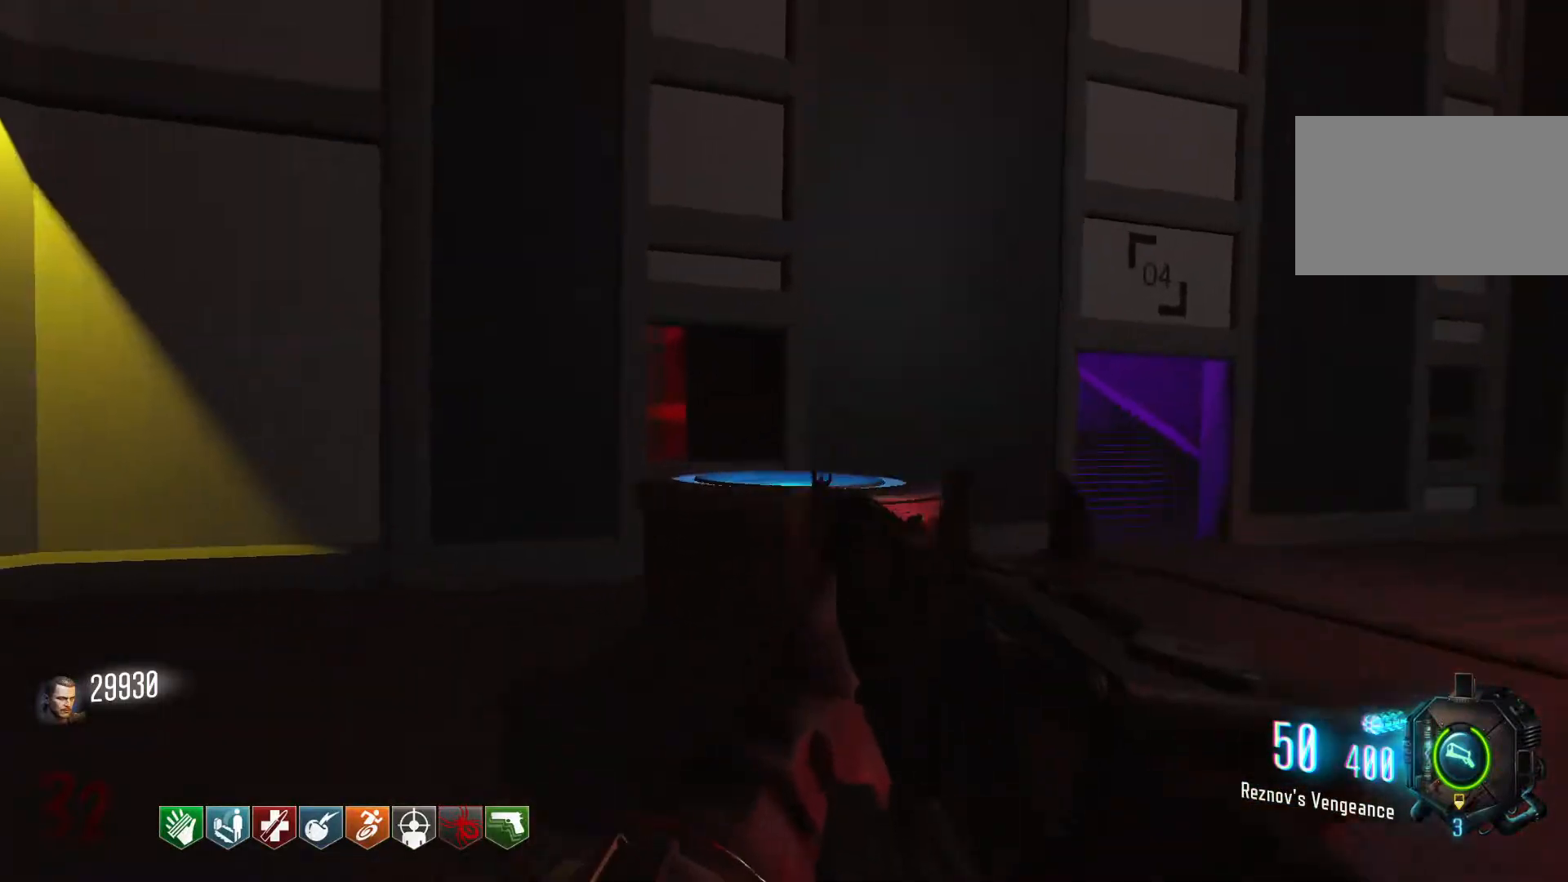
{"keys": ["d", "shift", "w"], "mouse": [], "events": [[300, "d", "down"]]}
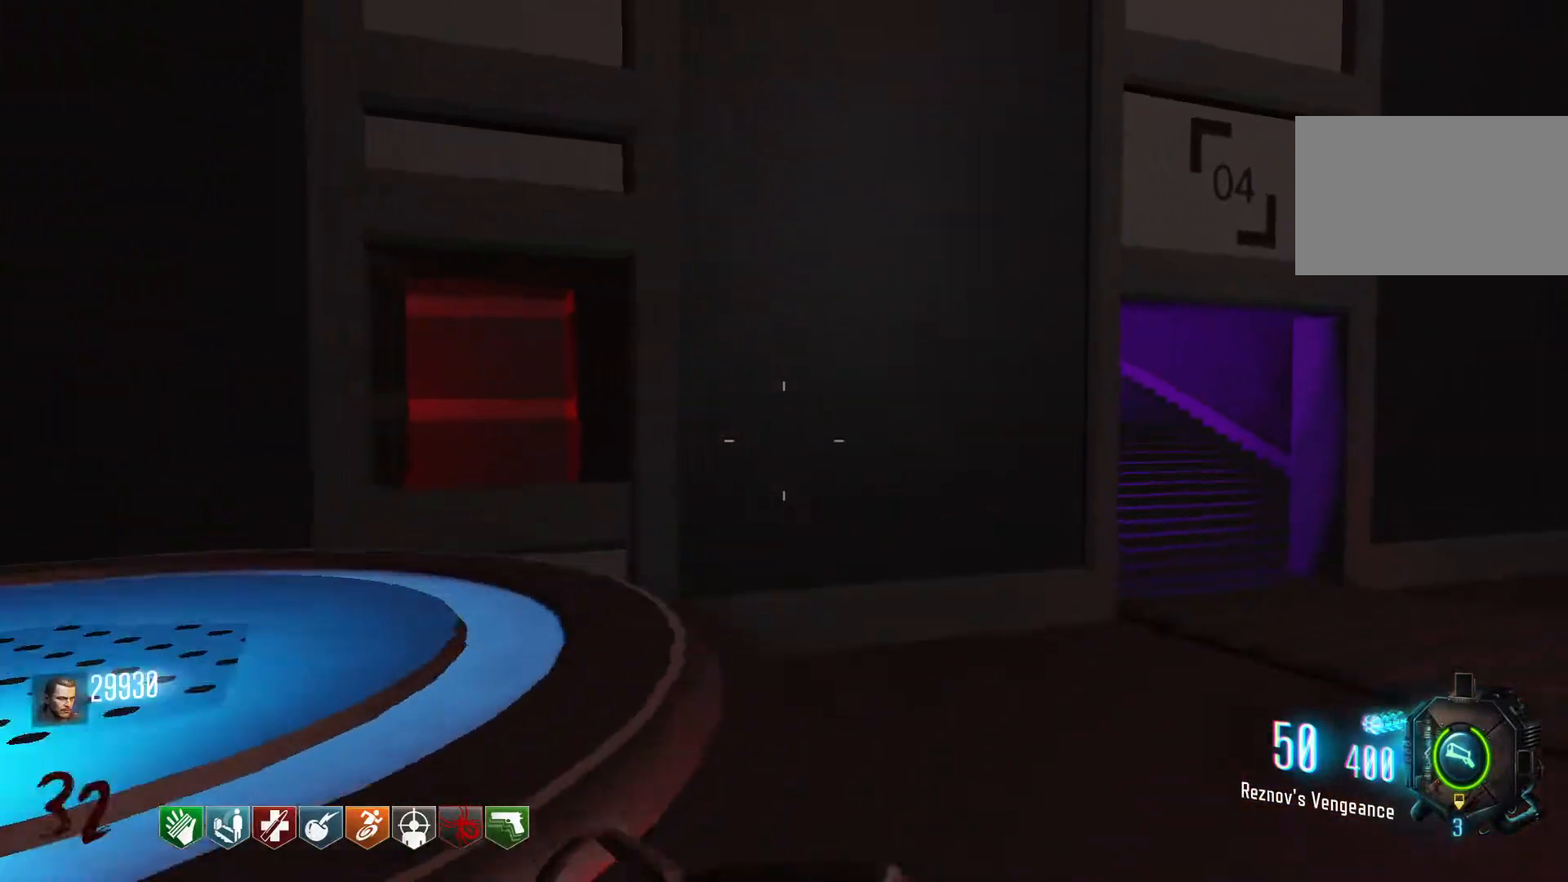
{"keys": ["d", "shift", "w"], "mouse": [], "events": []}
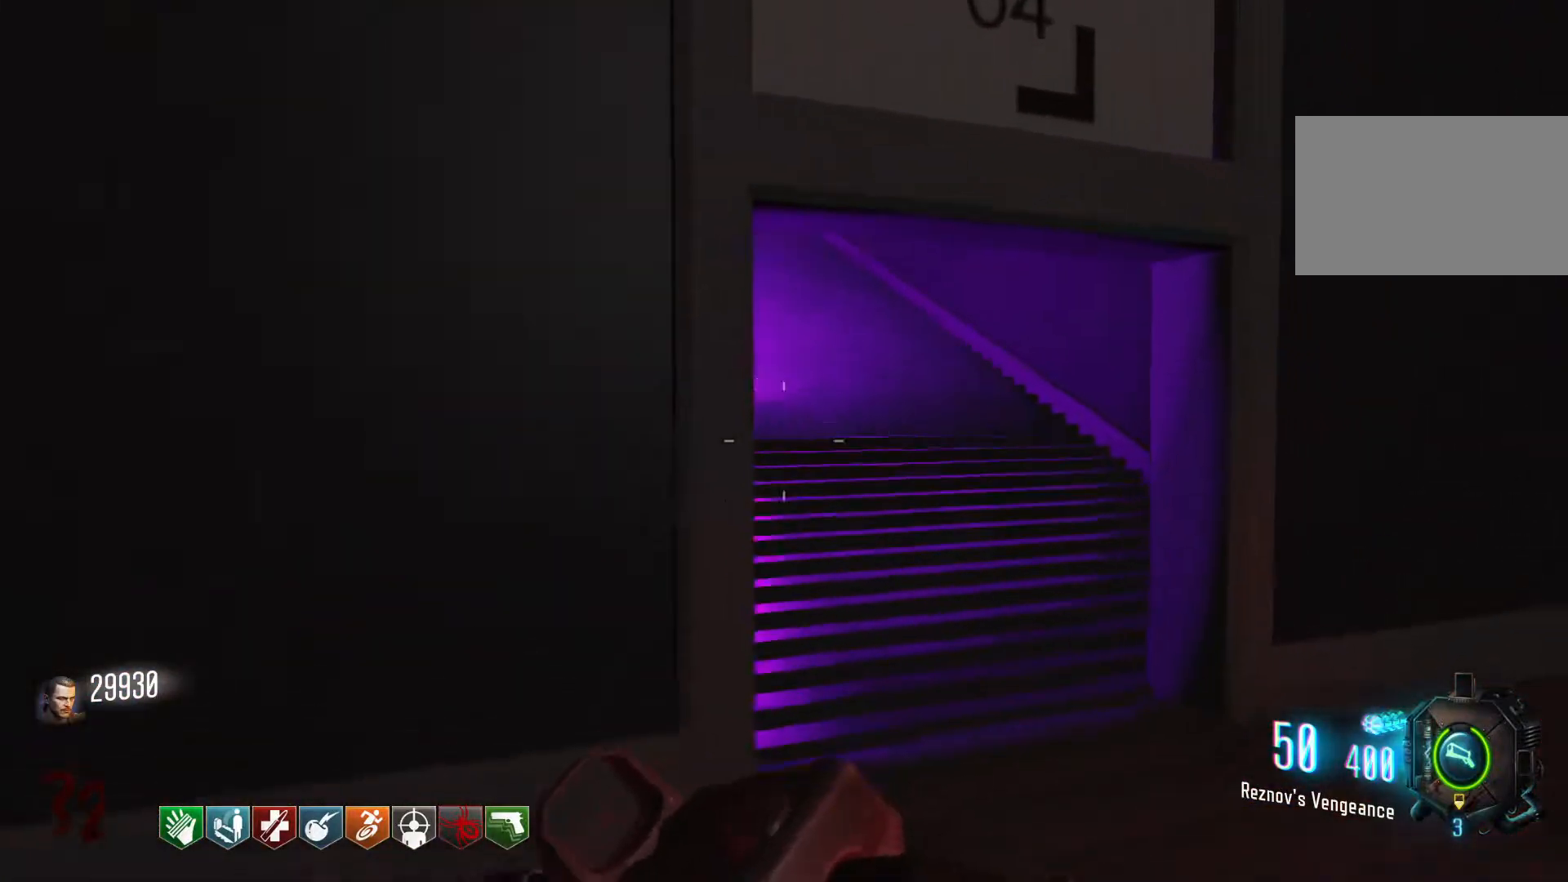
{"keys": ["w"], "mouse": [], "events": [[233, "d", "up"], [416, "shift", "up"]]}
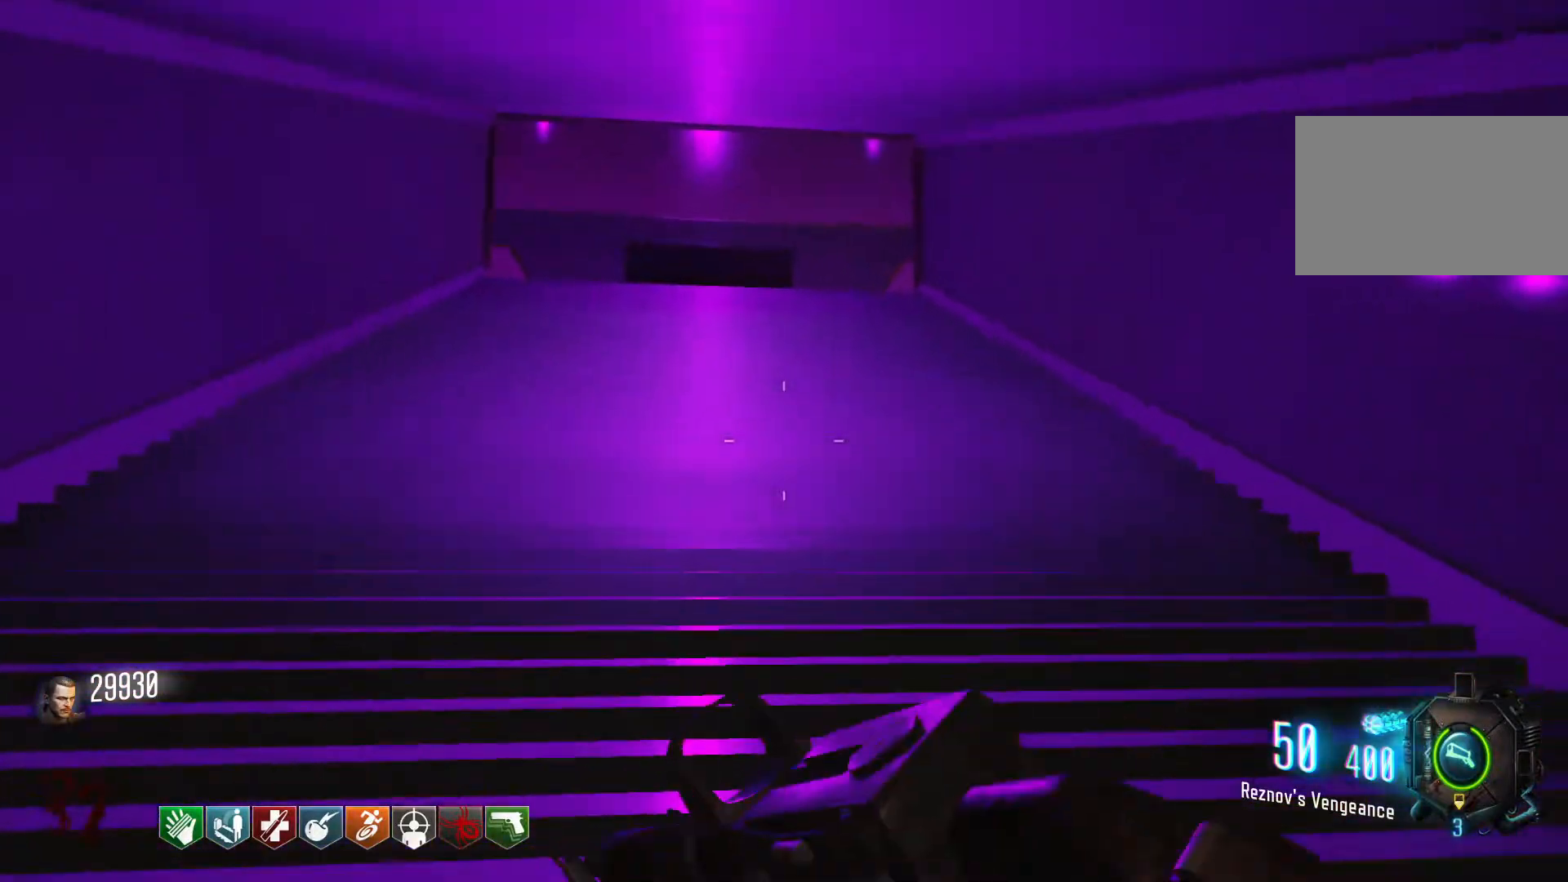
{"keys": ["shift", "w"], "mouse": [], "events": [[250, "shift", "down"]]}
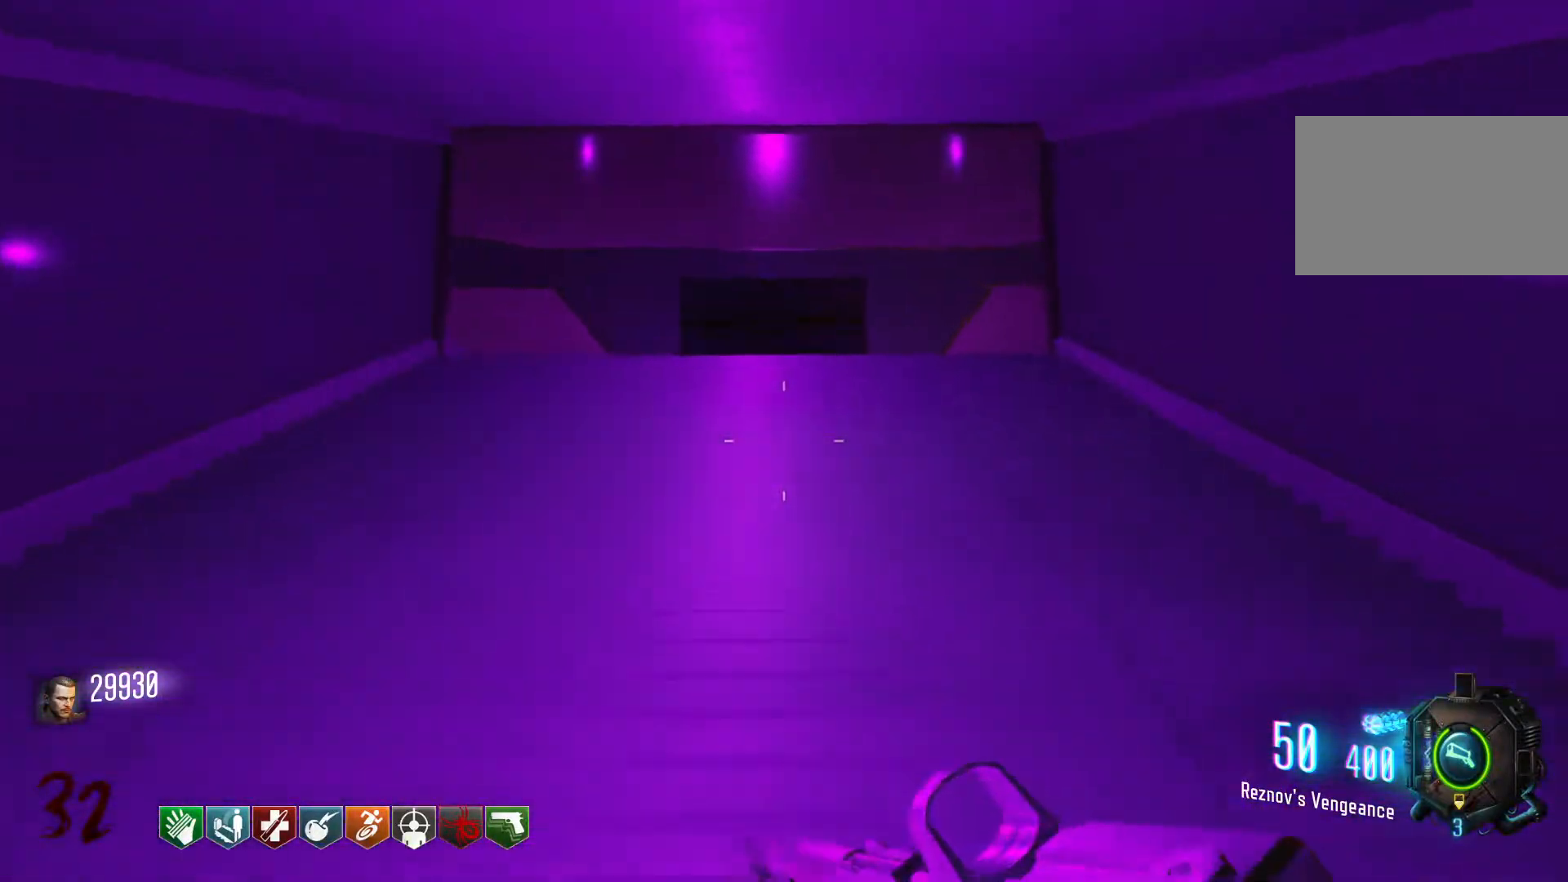
{"keys": ["shift", "w"], "mouse": [], "events": []}
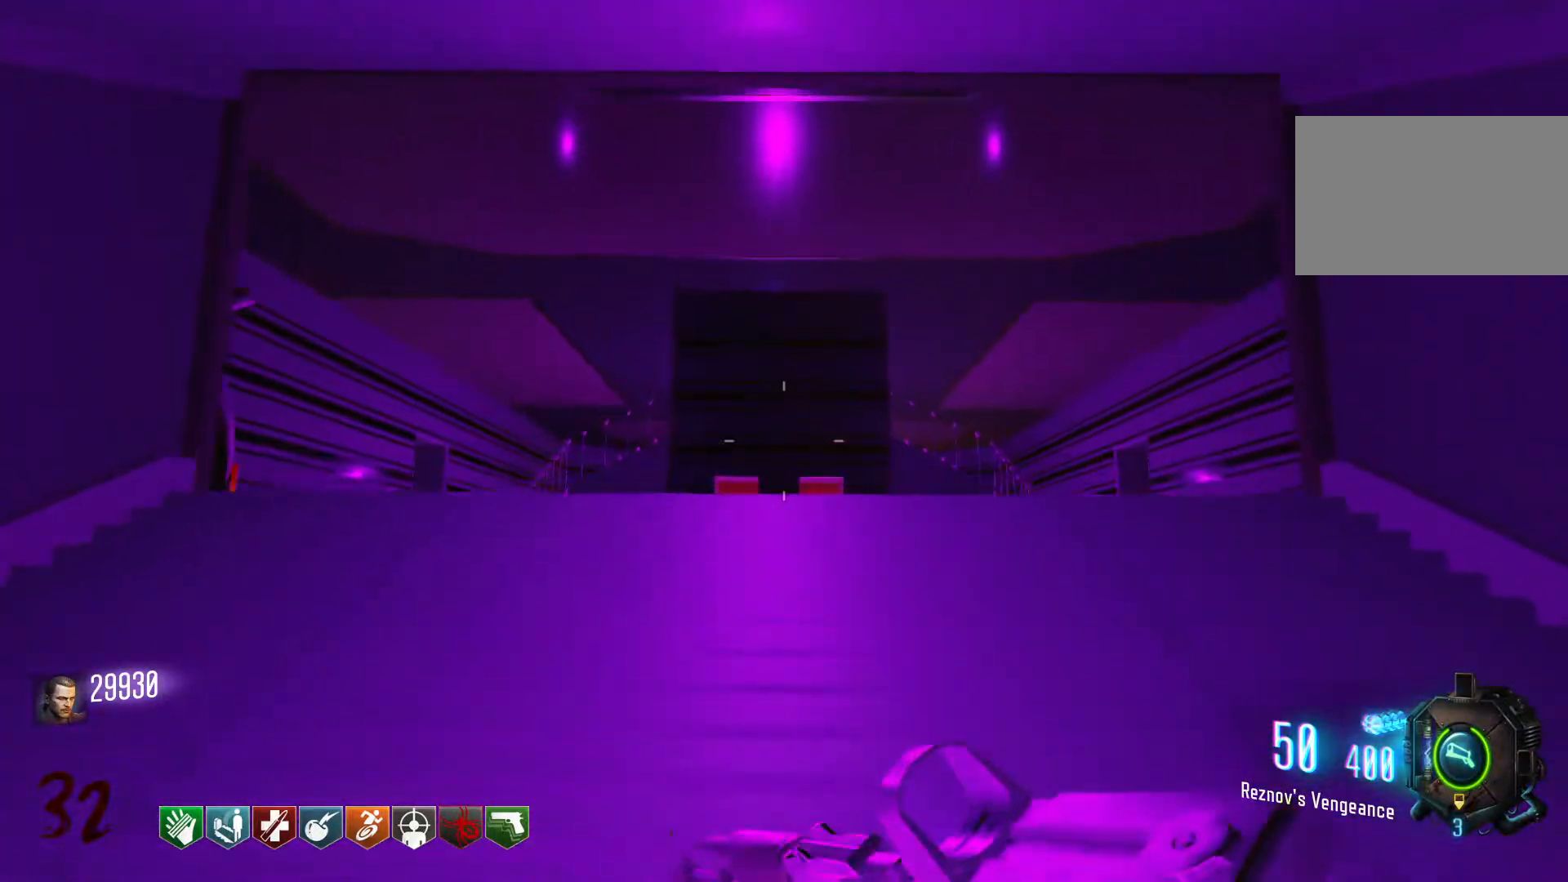
{"keys": ["shift", "w"], "mouse": [], "events": []}
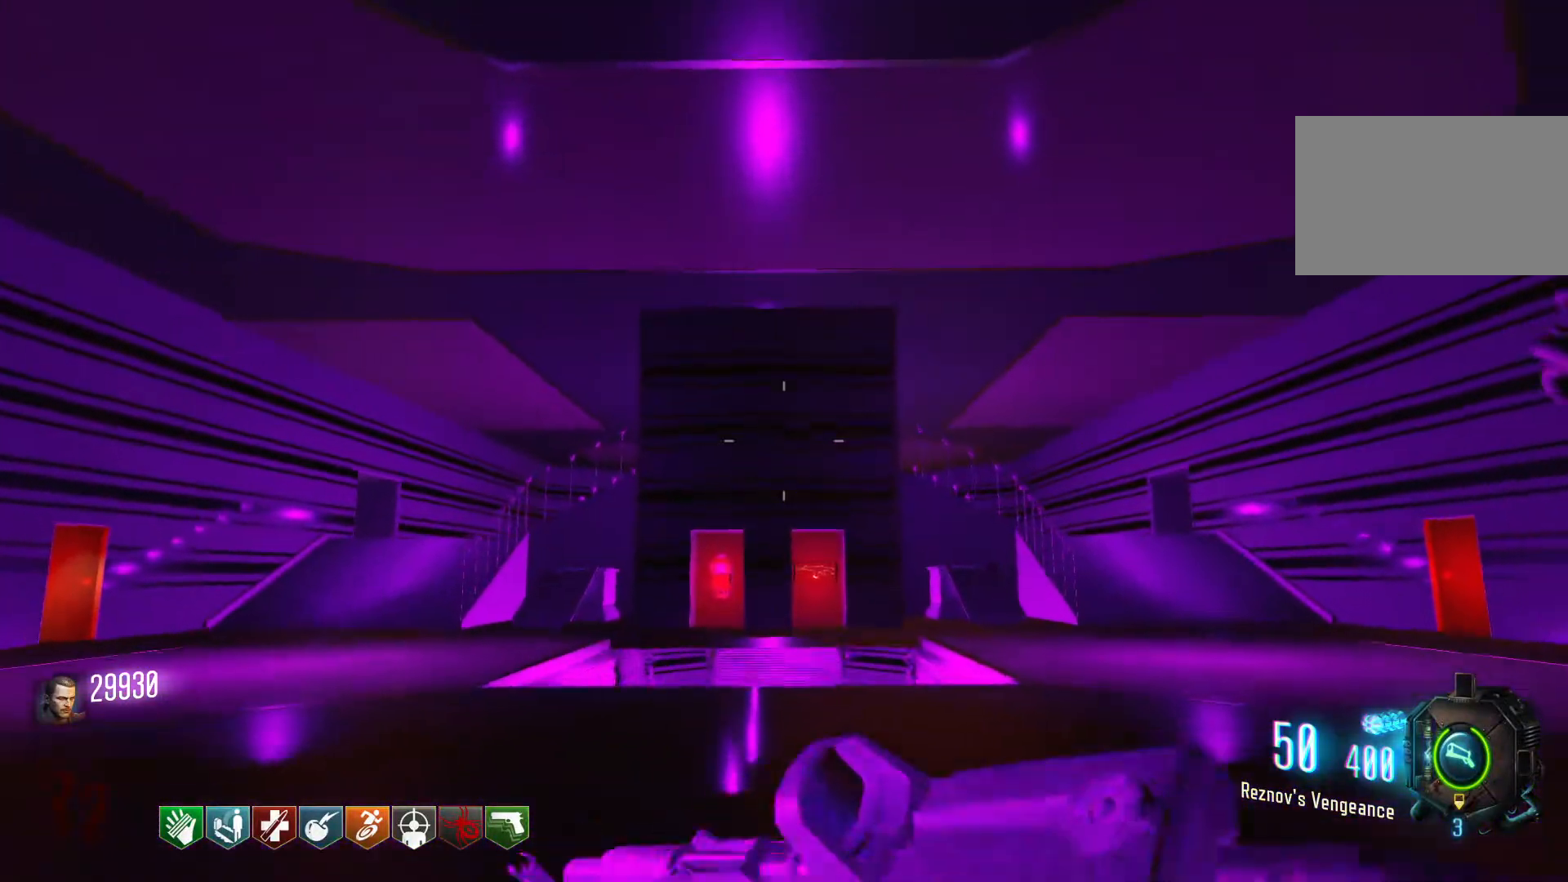
{"keys": ["shift", "w"], "mouse": [], "events": []}
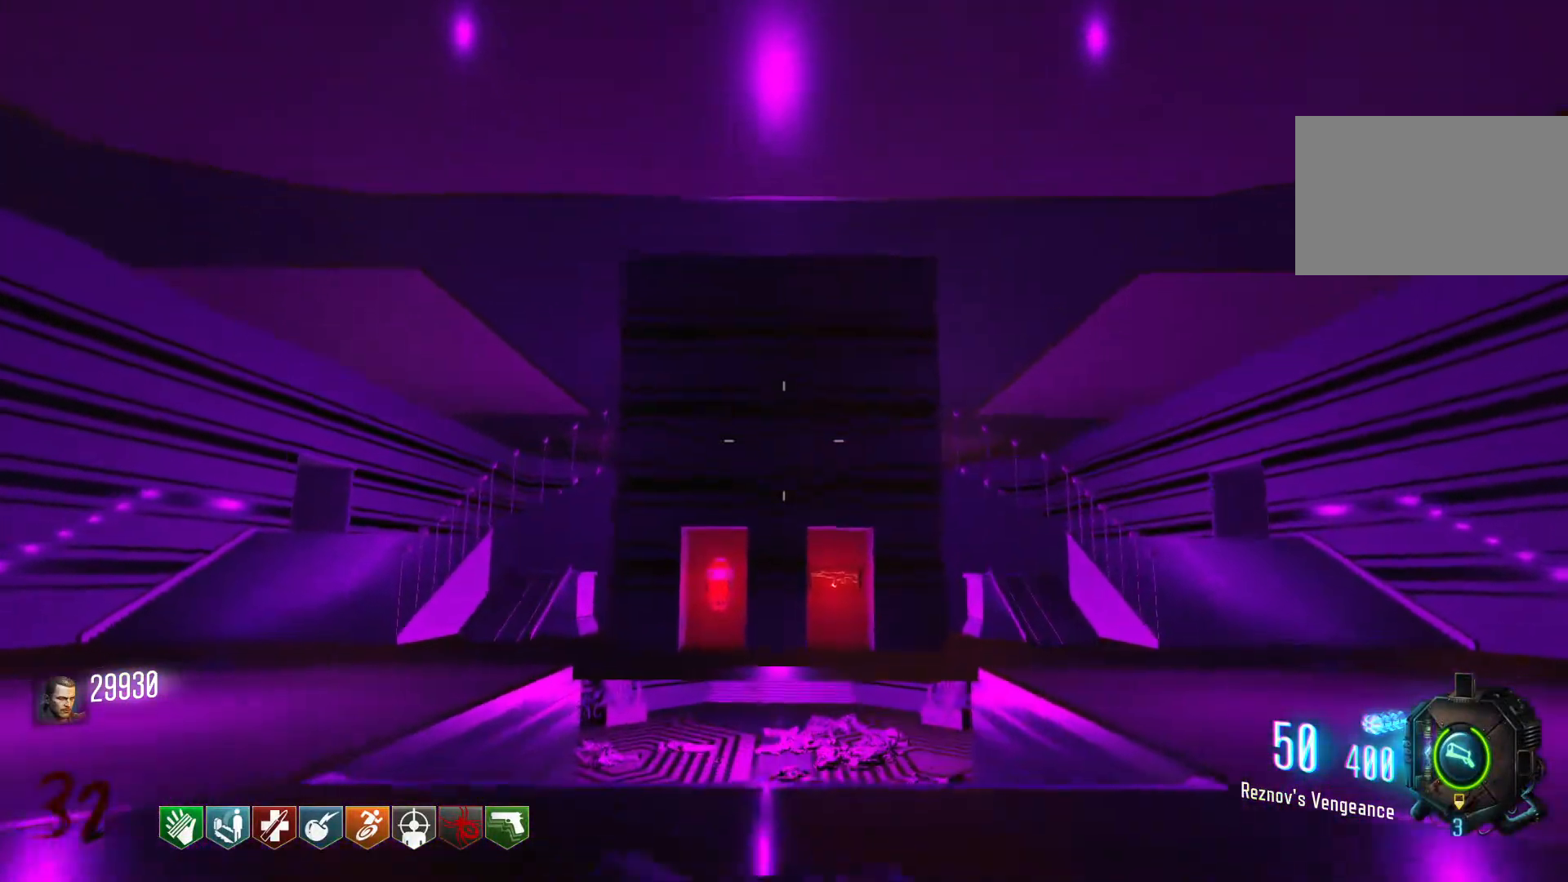
{"keys": ["space", "w"], "mouse": [], "events": [[33, "shift", "up"], [266, "c", "down"], [450, "space", "down"], [500, "c", "up"]]}
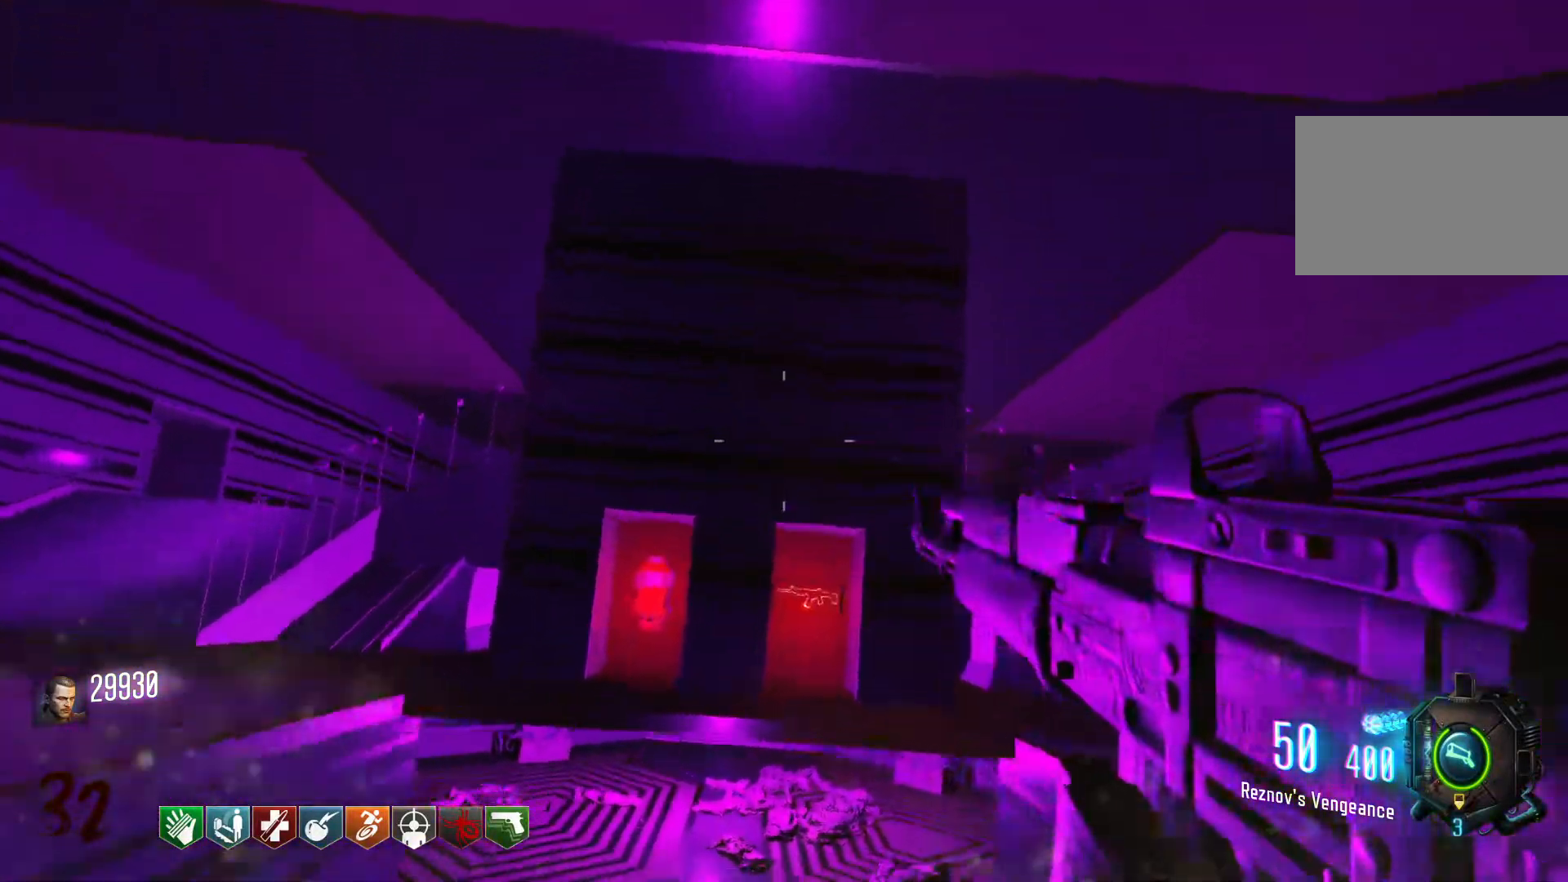
{"keys": ["d"], "mouse": [], "events": [[100, "space", "up"], [333, "w", "up"], [433, "d", "down"]]}
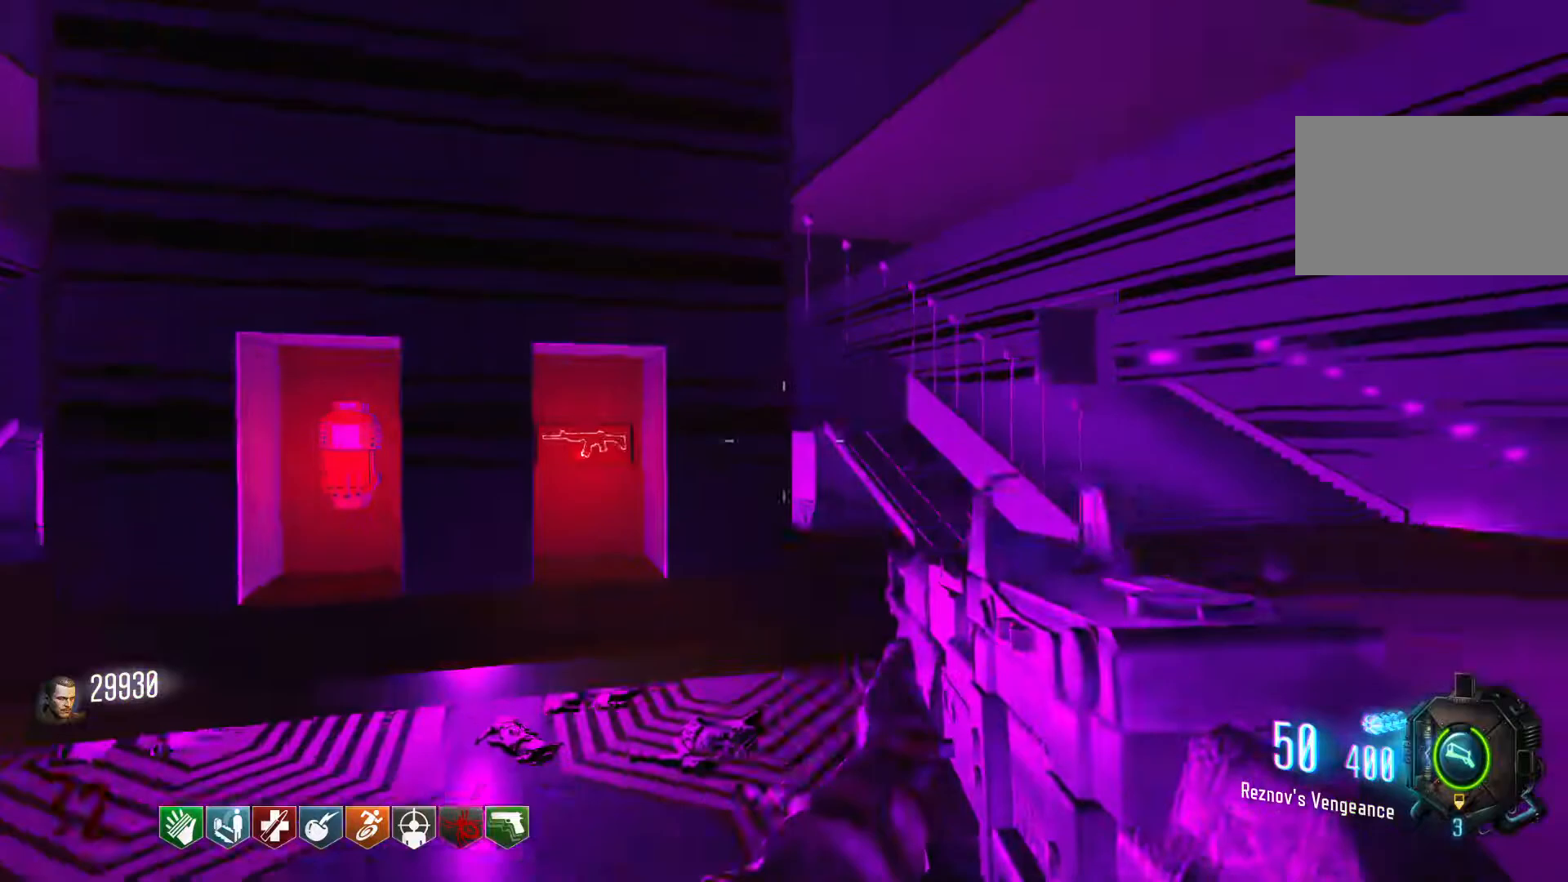
{"keys": ["d", "shift", "w"], "mouse": [], "events": [[16, "w", "down"], [200, "shift", "down"]]}
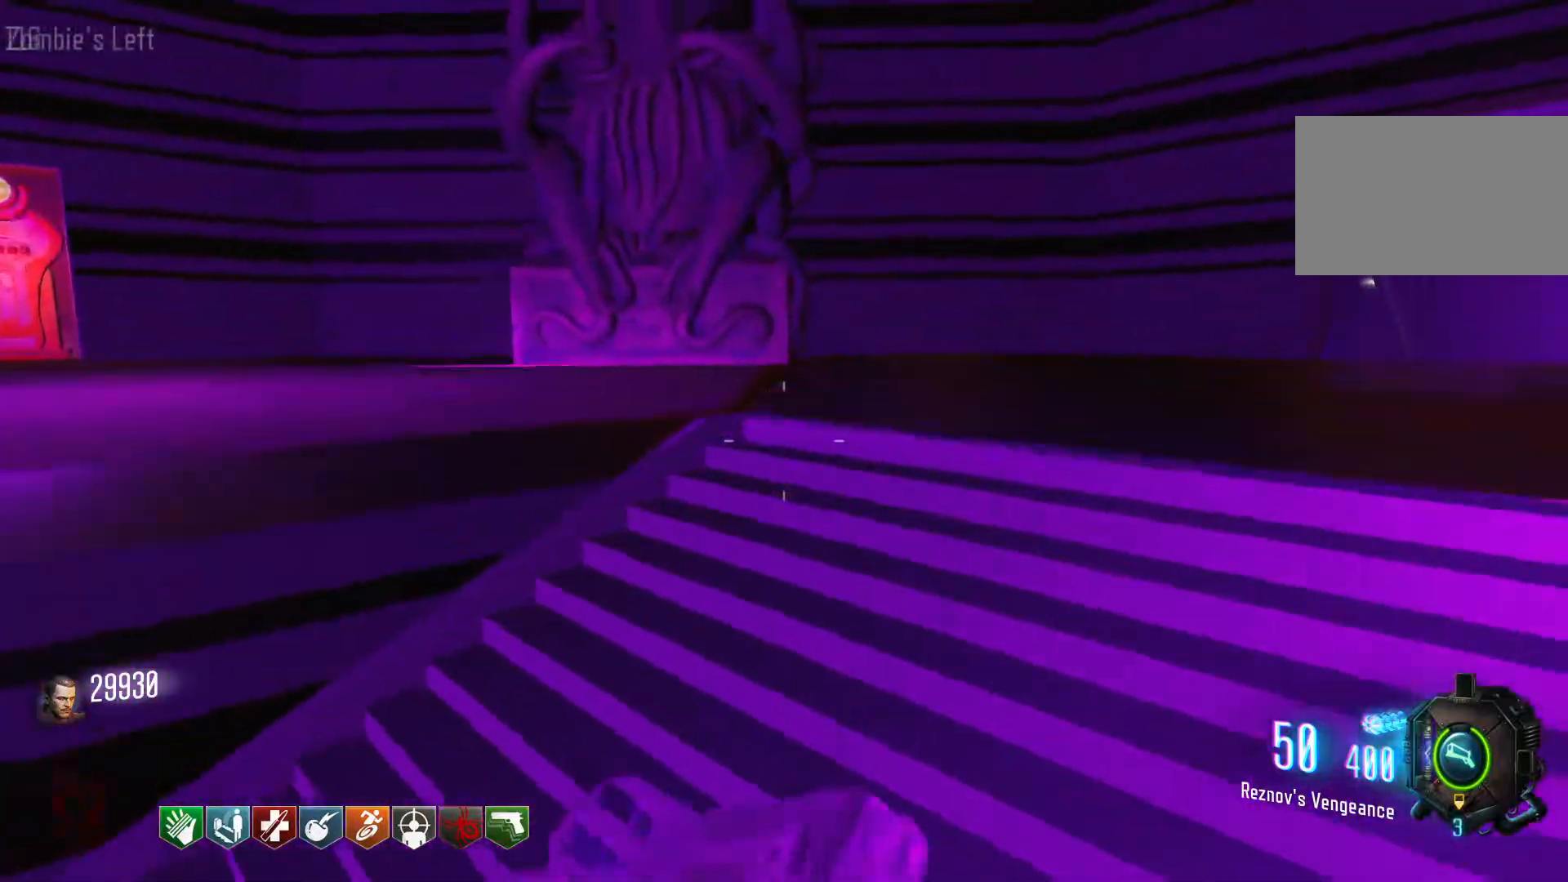
{"keys": ["d", "w"], "mouse": [], "events": [[133, "d", "up"], [450, "shift", "up"], [500, "d", "down"]]}
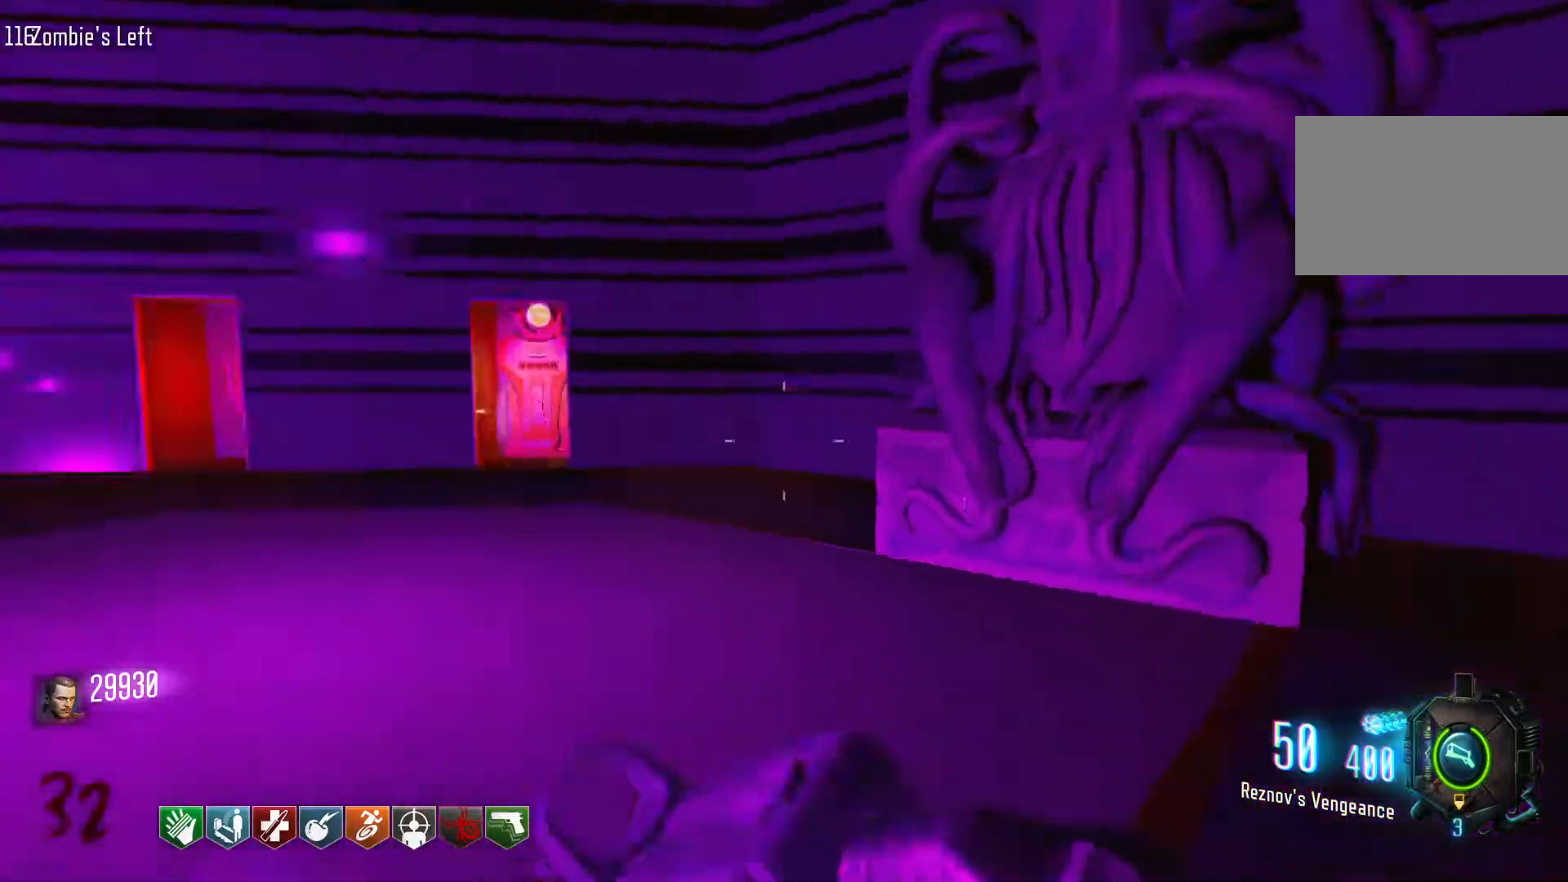
{"keys": ["shift", "w"], "mouse": [], "events": [[283, "shift", "down"], [433, "d", "up"]]}
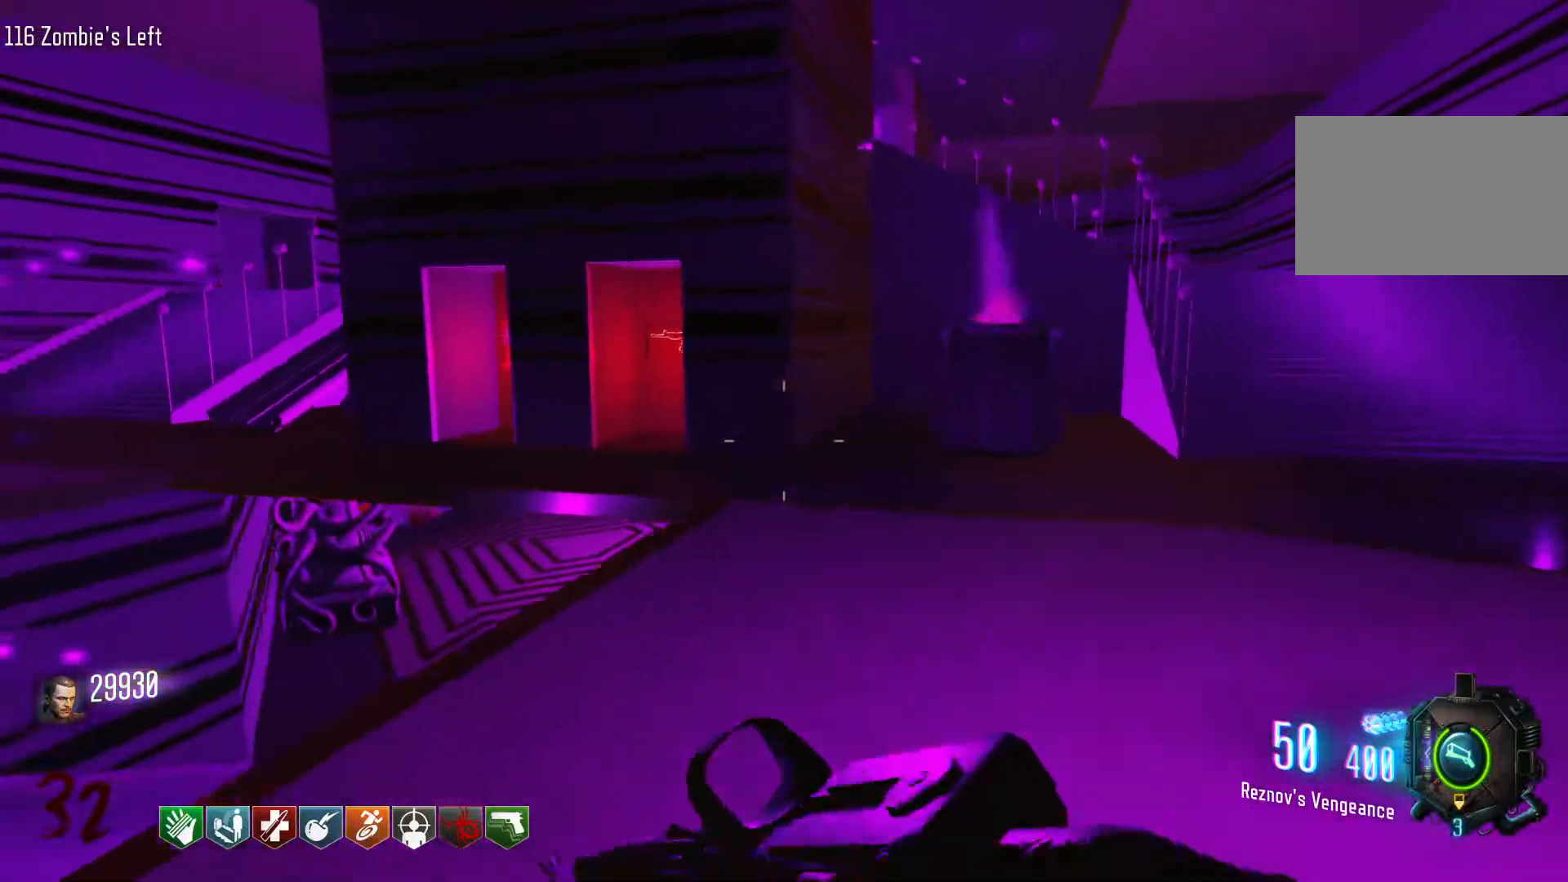
{"keys": ["w"], "mouse": [], "events": [[400, "shift", "up"]]}
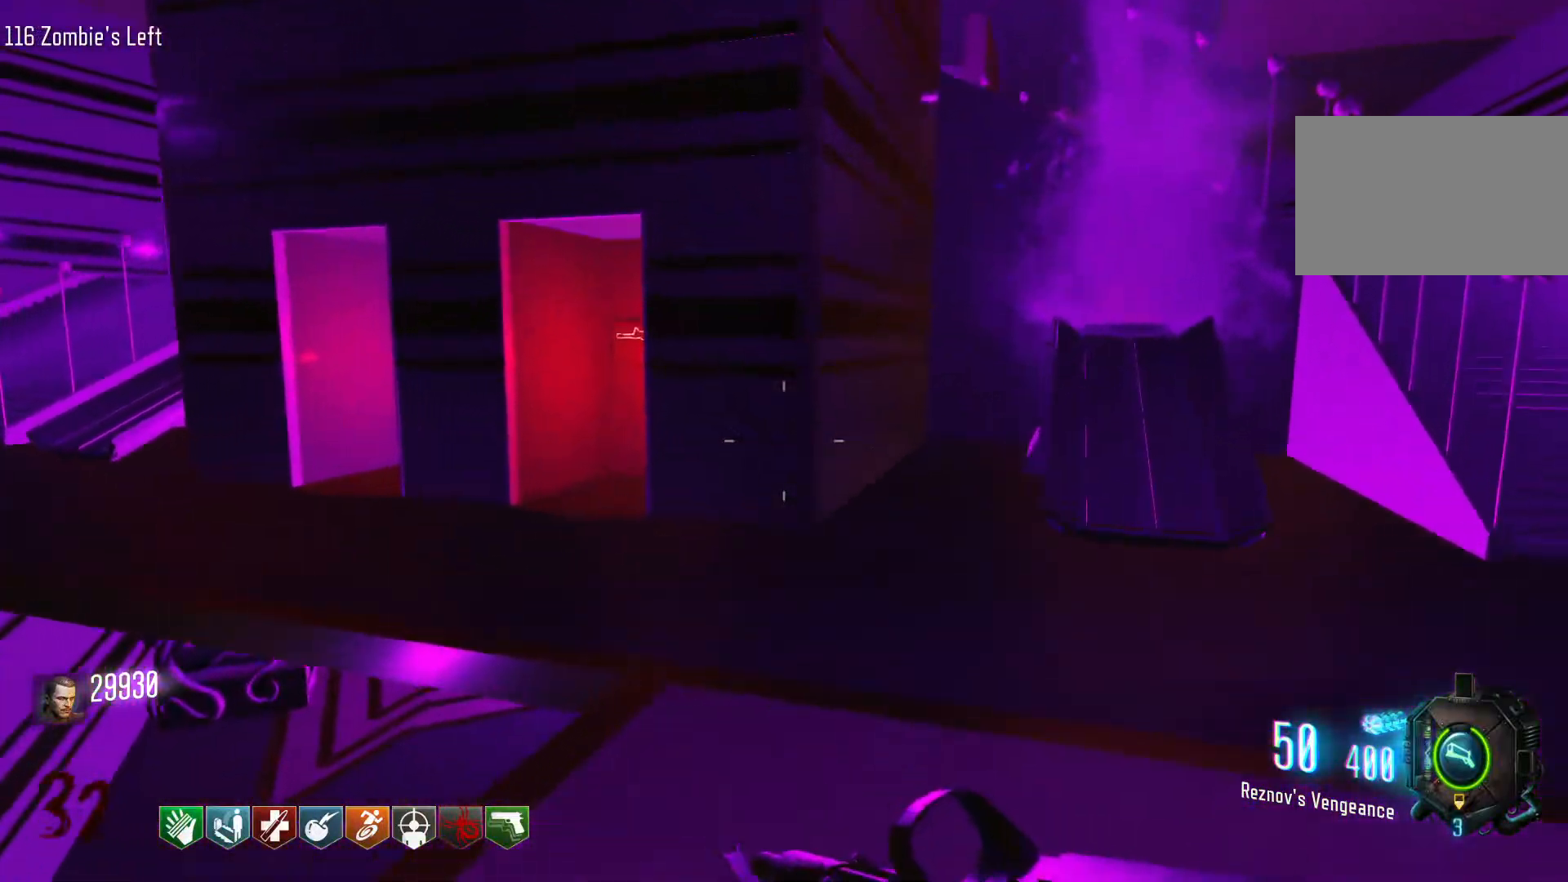
{"keys": ["a", "w"], "mouse": [], "events": [[183, "a", "down"]]}
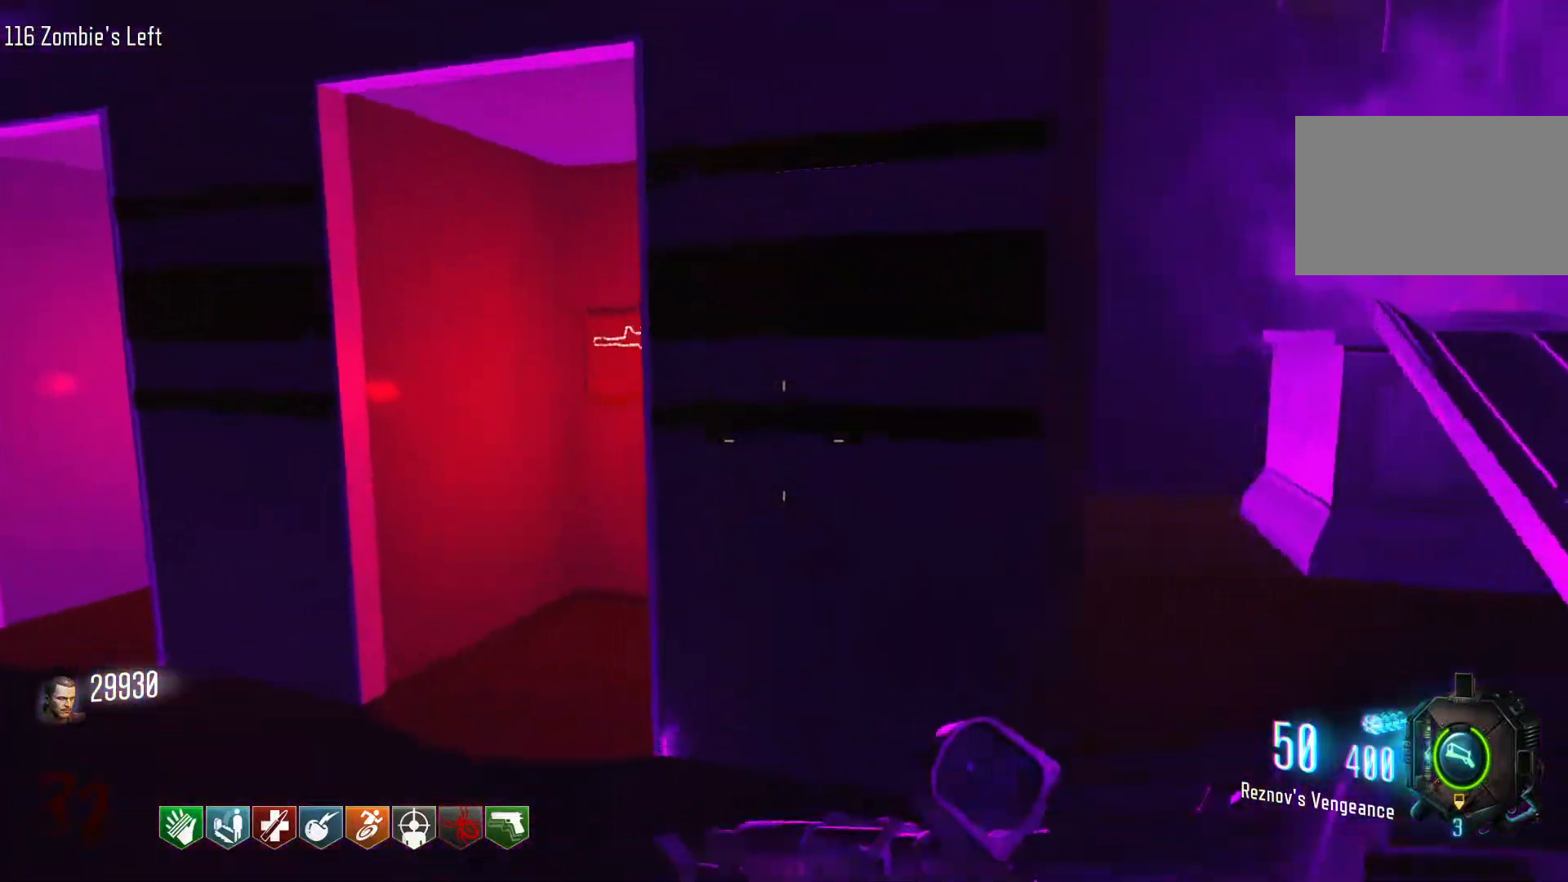
{"keys": ["w"], "mouse": [], "events": [[150, "a", "up"], [283, "w", "up"], [383, "w", "down"]]}
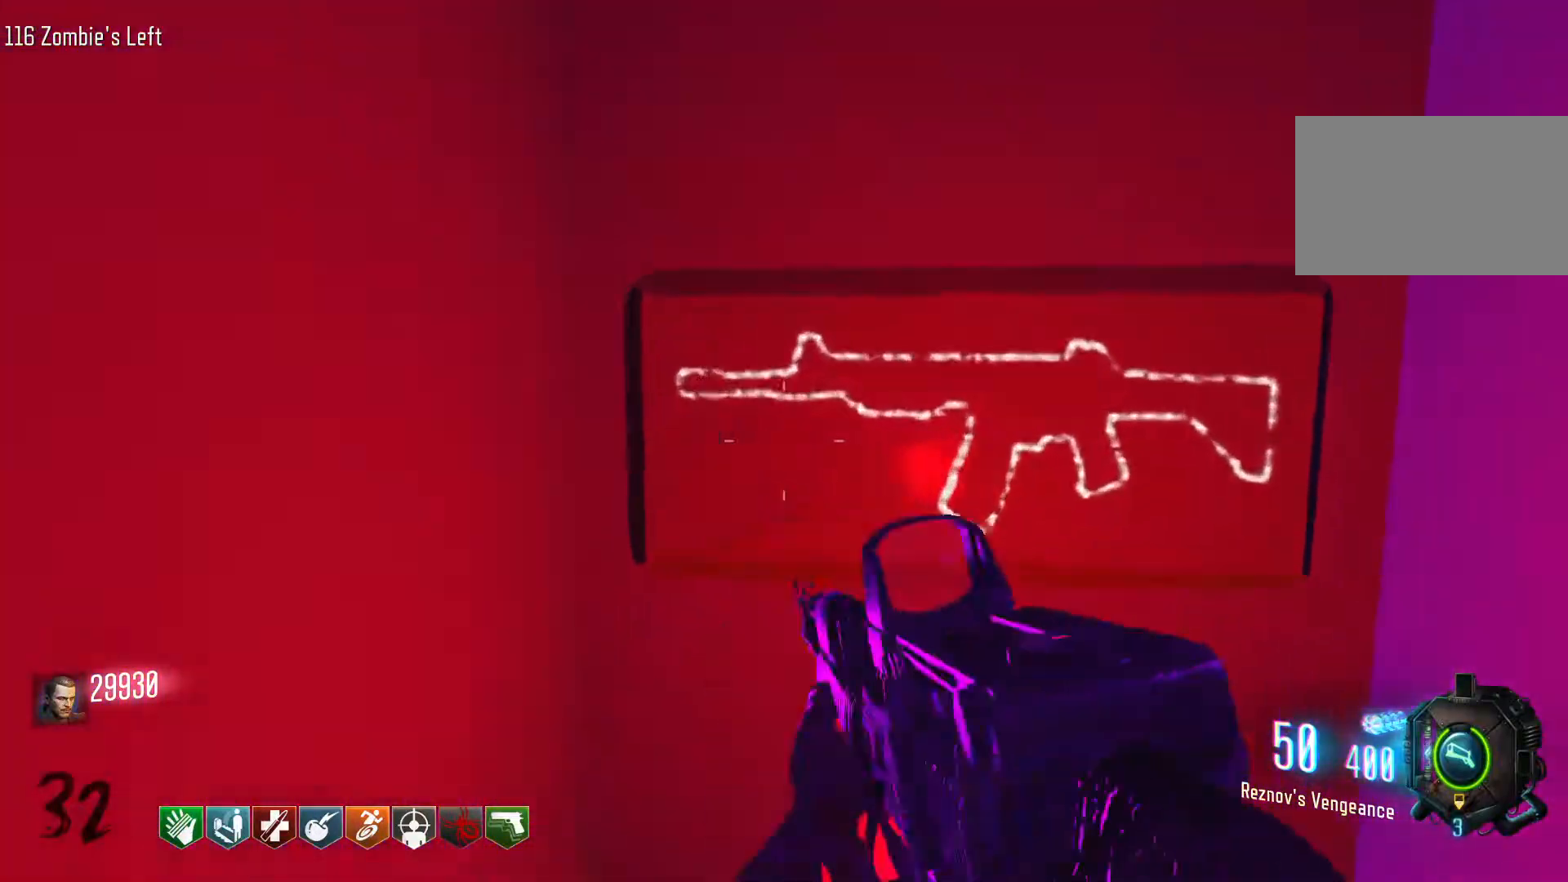
{"keys": [], "mouse": [], "events": [[250, "w", "up"]]}
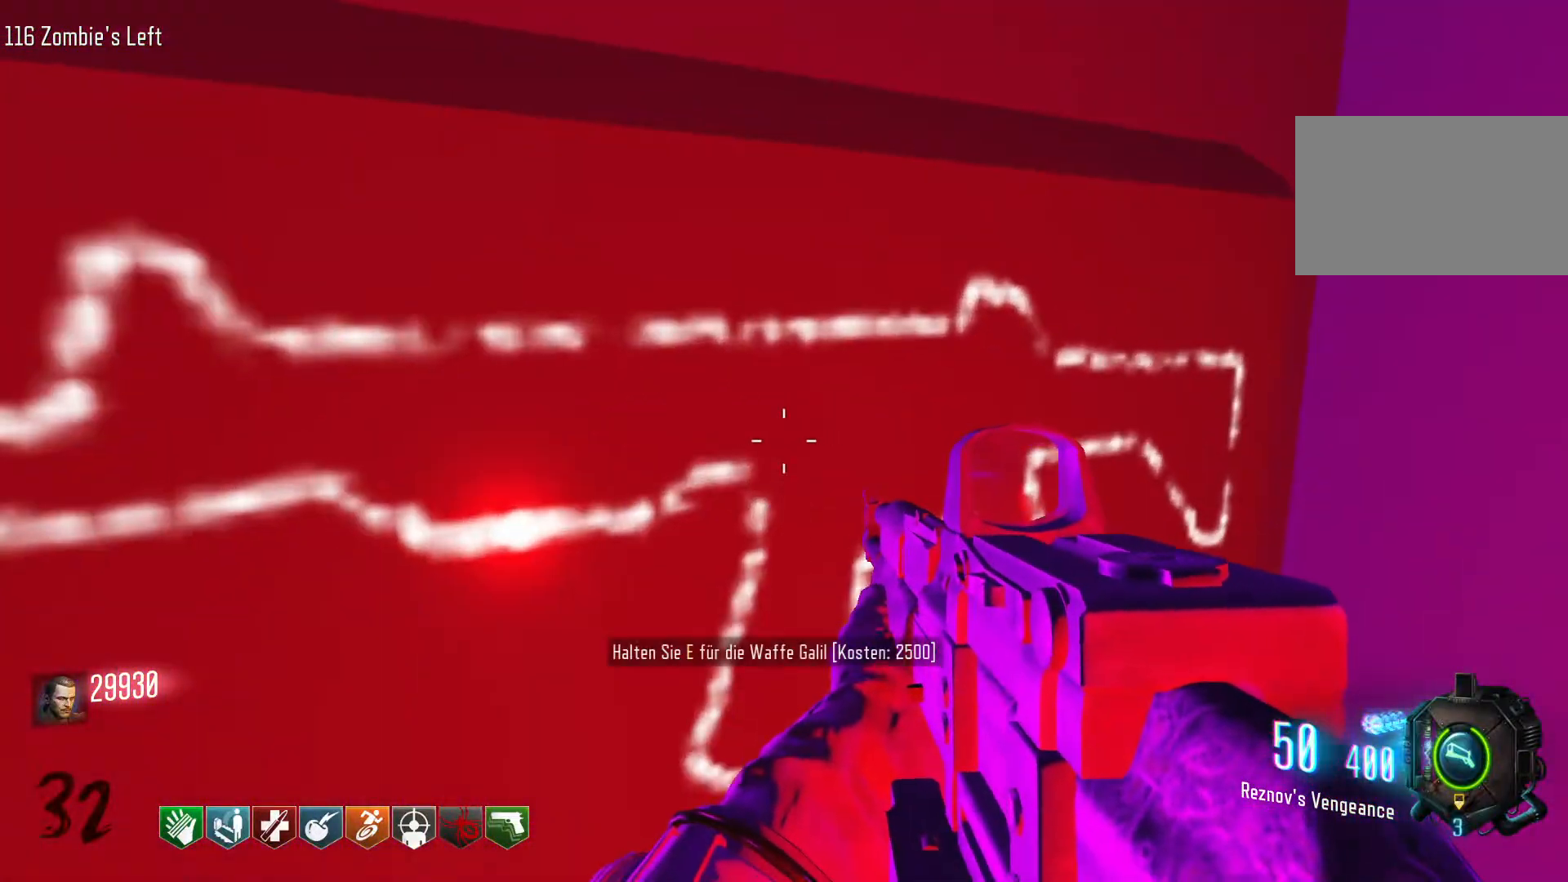
{"keys": [], "mouse": [], "events": []}
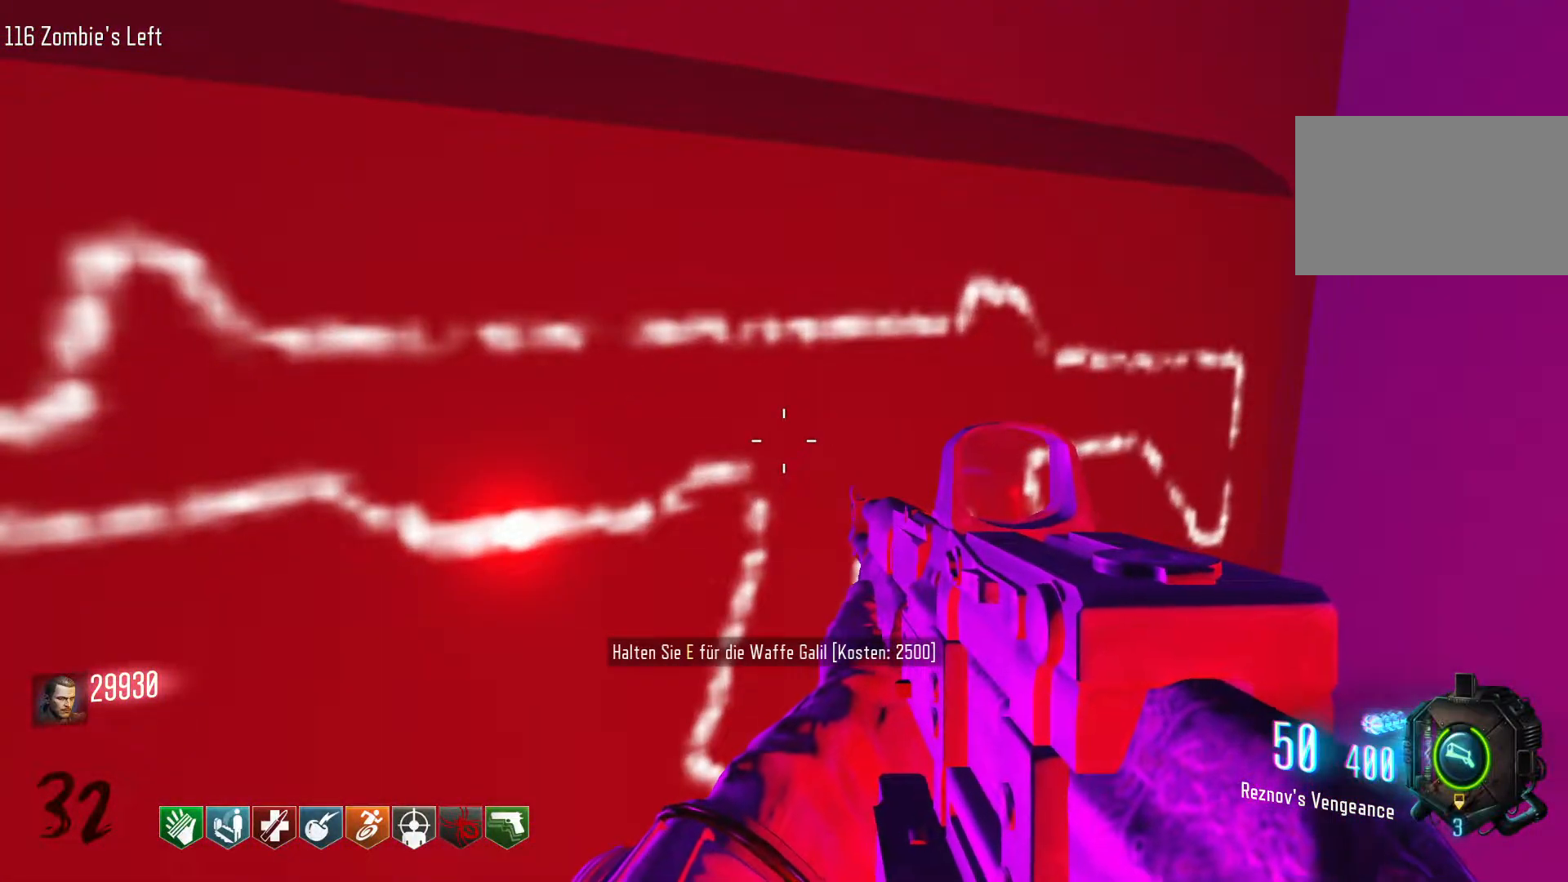
{"keys": ["e"], "mouse": [], "events": [[333, "e", "down"]]}
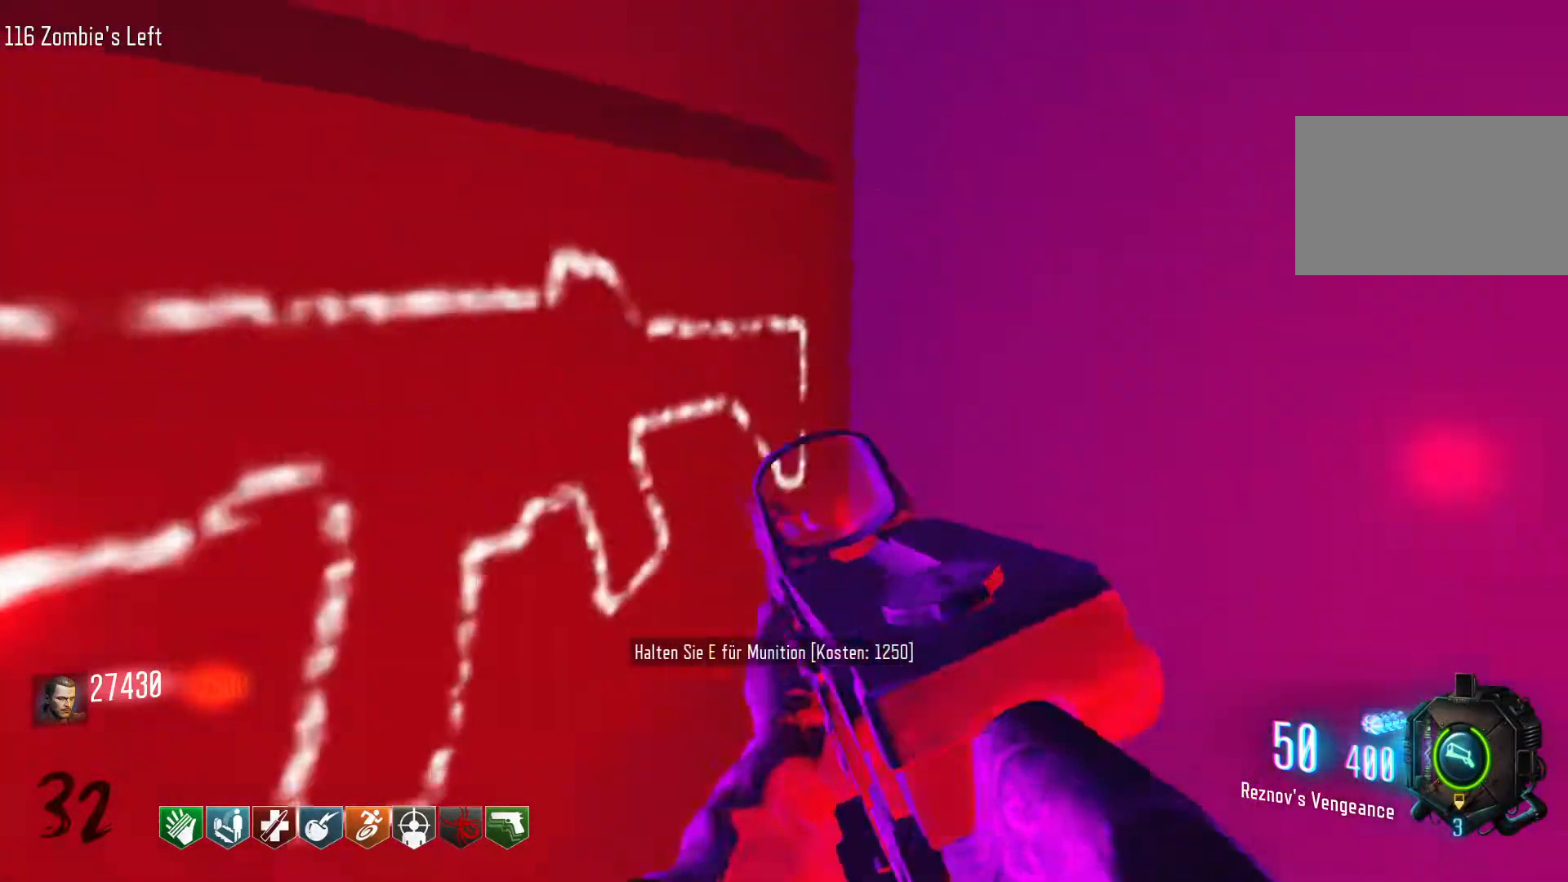
{"keys": ["w"], "mouse": [], "events": [[16, "e", "up"], [200, "w", "down"], [350, "shift", "down"], [483, "shift", "up"]]}
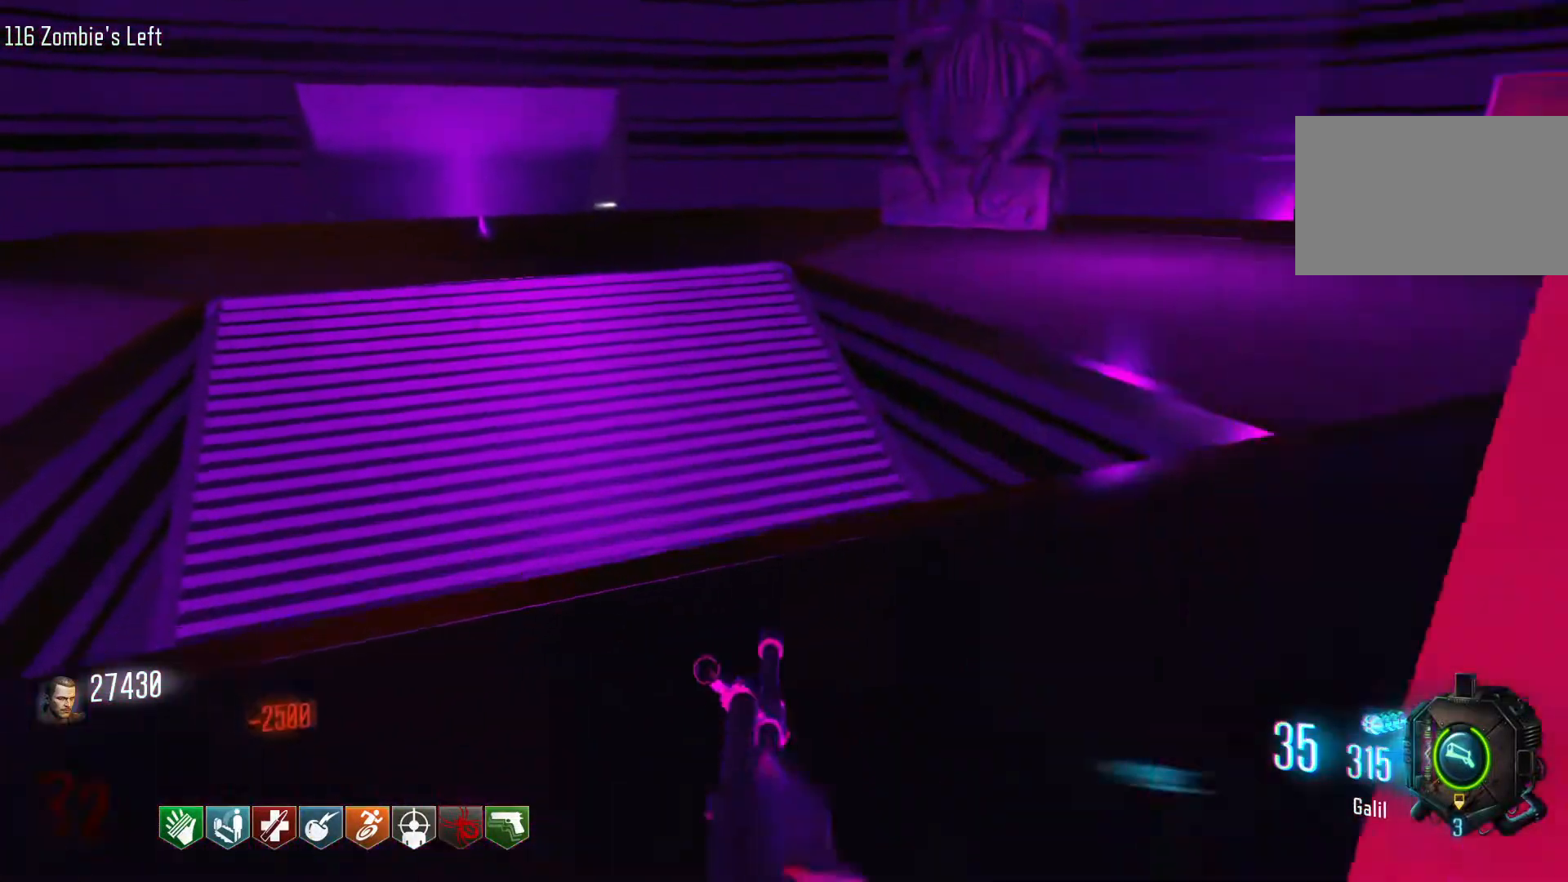
{"keys": ["a"], "mouse": [], "events": [[133, "a", "down"], [500, "w", "up"]]}
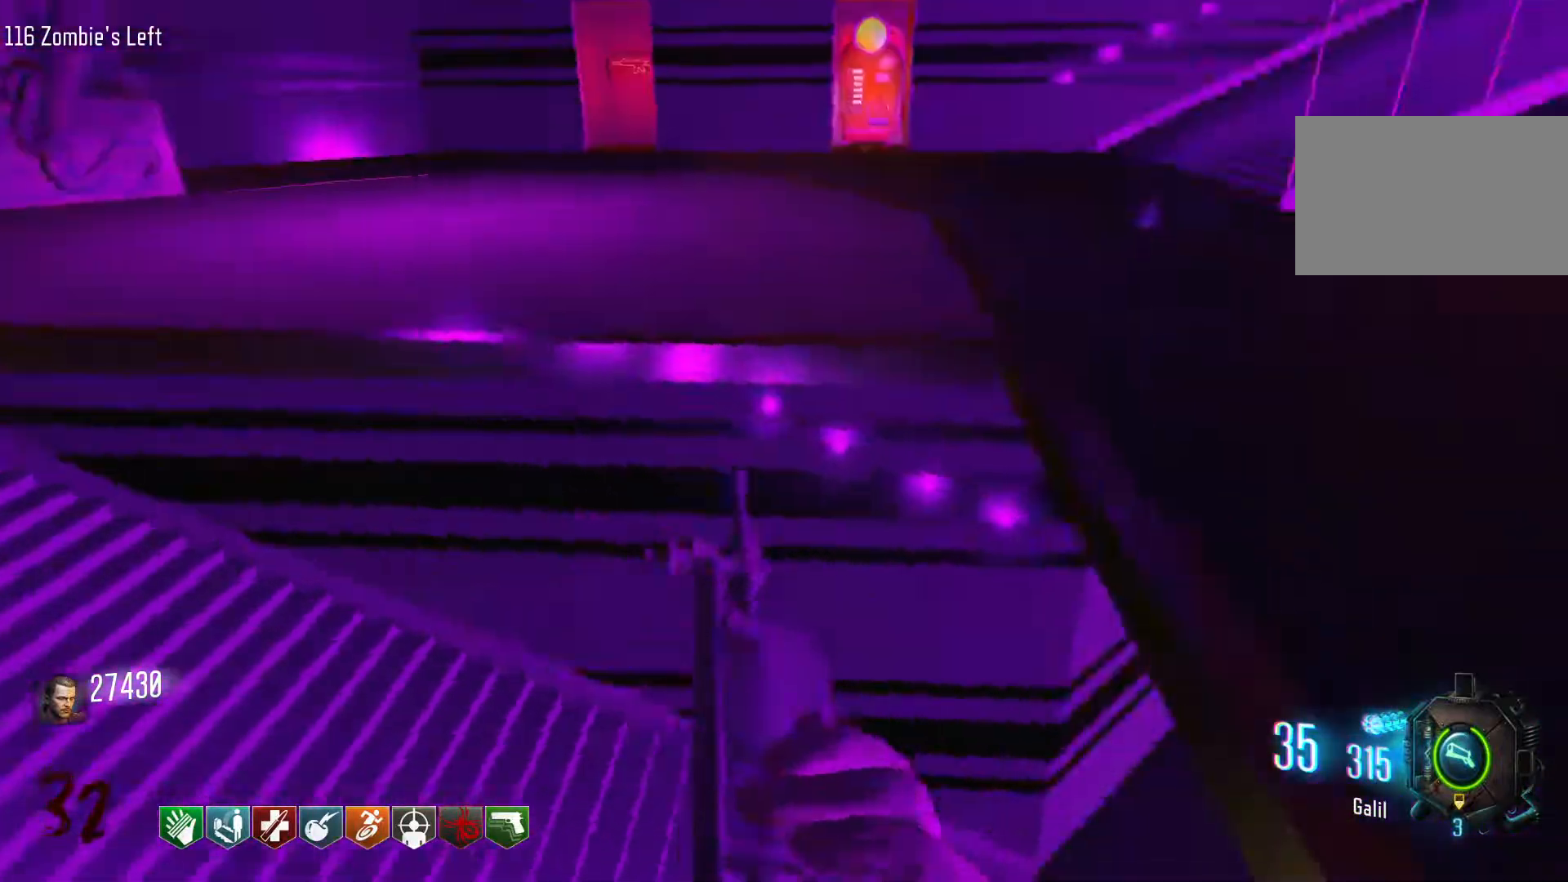
{"keys": ["a"], "mouse": [], "events": []}